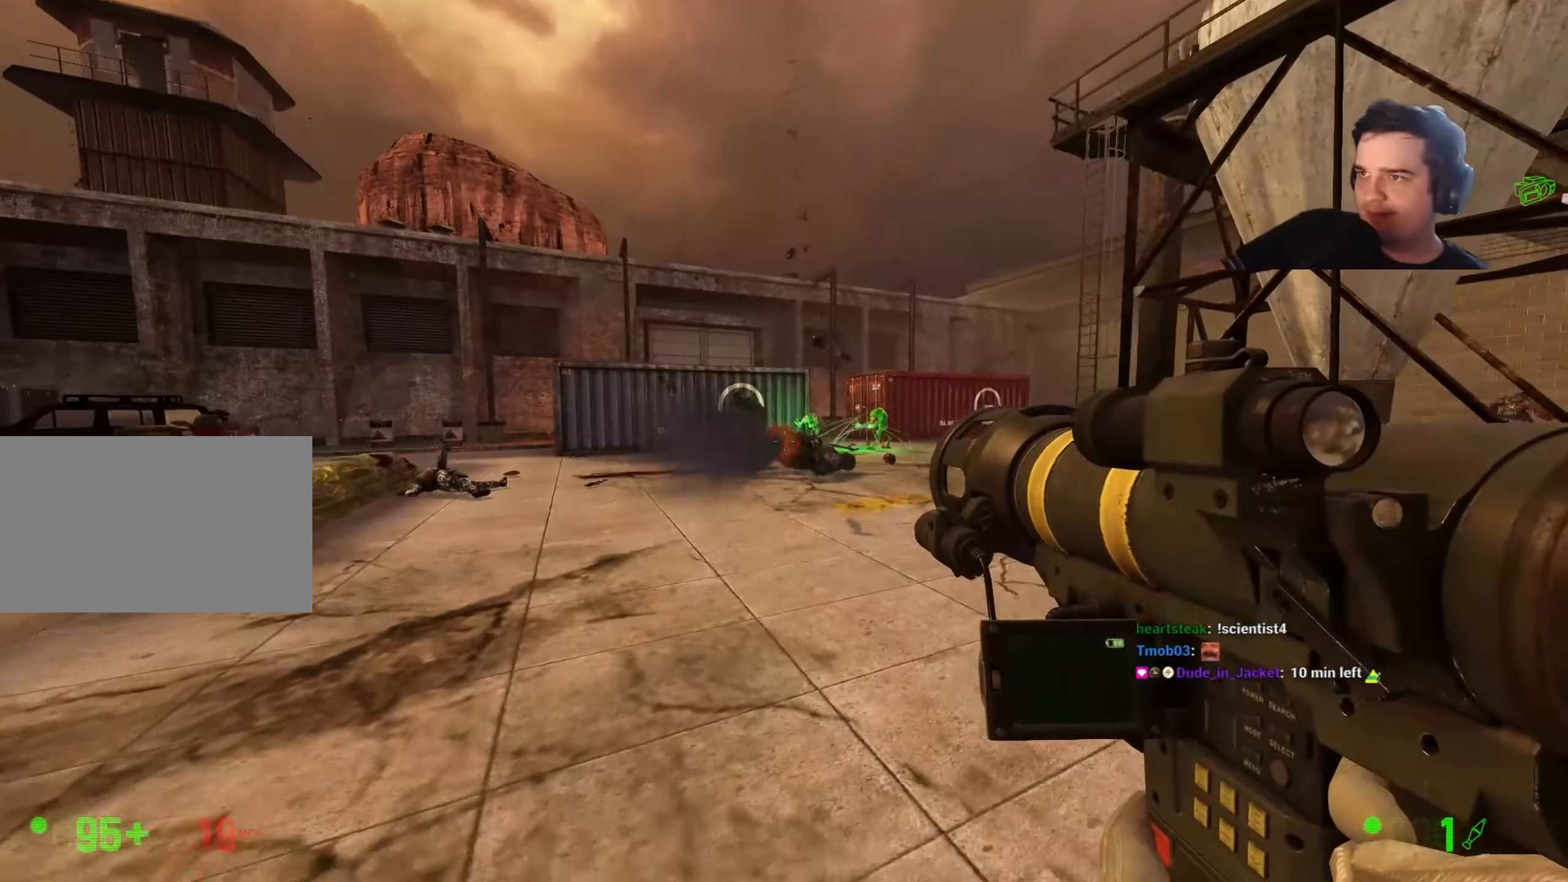
Gameplay with keyboard and mouse; each line is a JSON object with the keys held at the frame after it. "events" lists presses ("down") and releases ("up") of "1", "2", "3", "4", "5", "a", "alt", "c", "caps_lock", "ctrl", "d", "e", "f", "g", "q", "r", "s", "shift", "t", "tab", "v", "w", "x" and "z" between this image and that frame as [ms after this image, input, new state], when the widget could be followed in between. No other keys are recorded. Mouse buttons are not recorded. Not read: mouse_move.
{"keys": ["3", "s"], "events": [[234, "a", "down"], [450, "3", "down"], [500, "a", "up"]]}
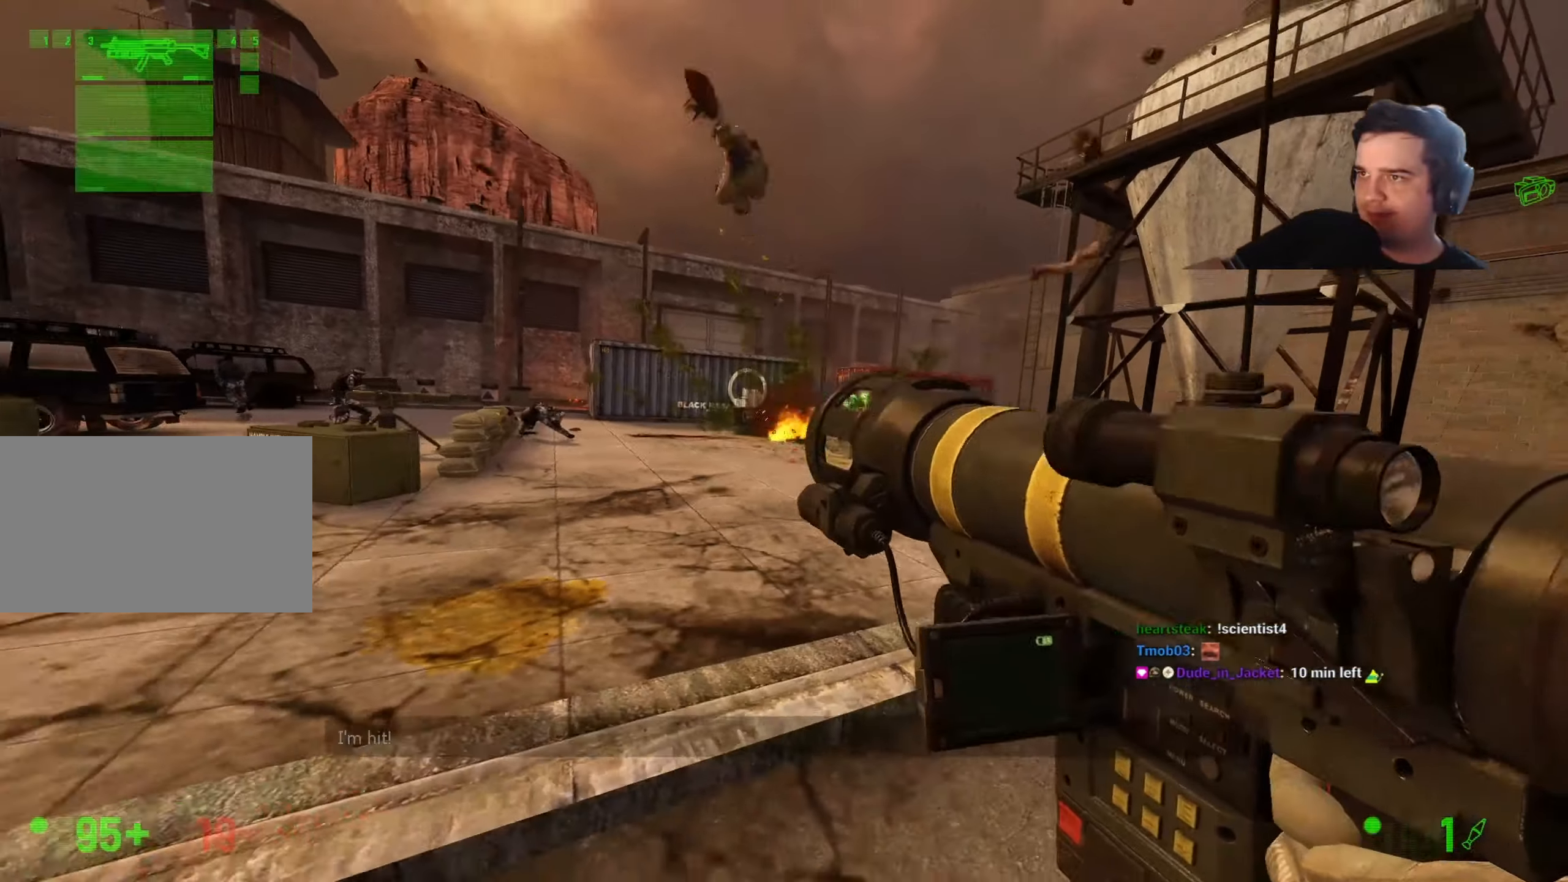
{"keys": ["w"], "events": [[50, "3", "up"], [50, "a", "down"], [100, "s", "up"], [200, "w", "down"], [250, "a", "up"]]}
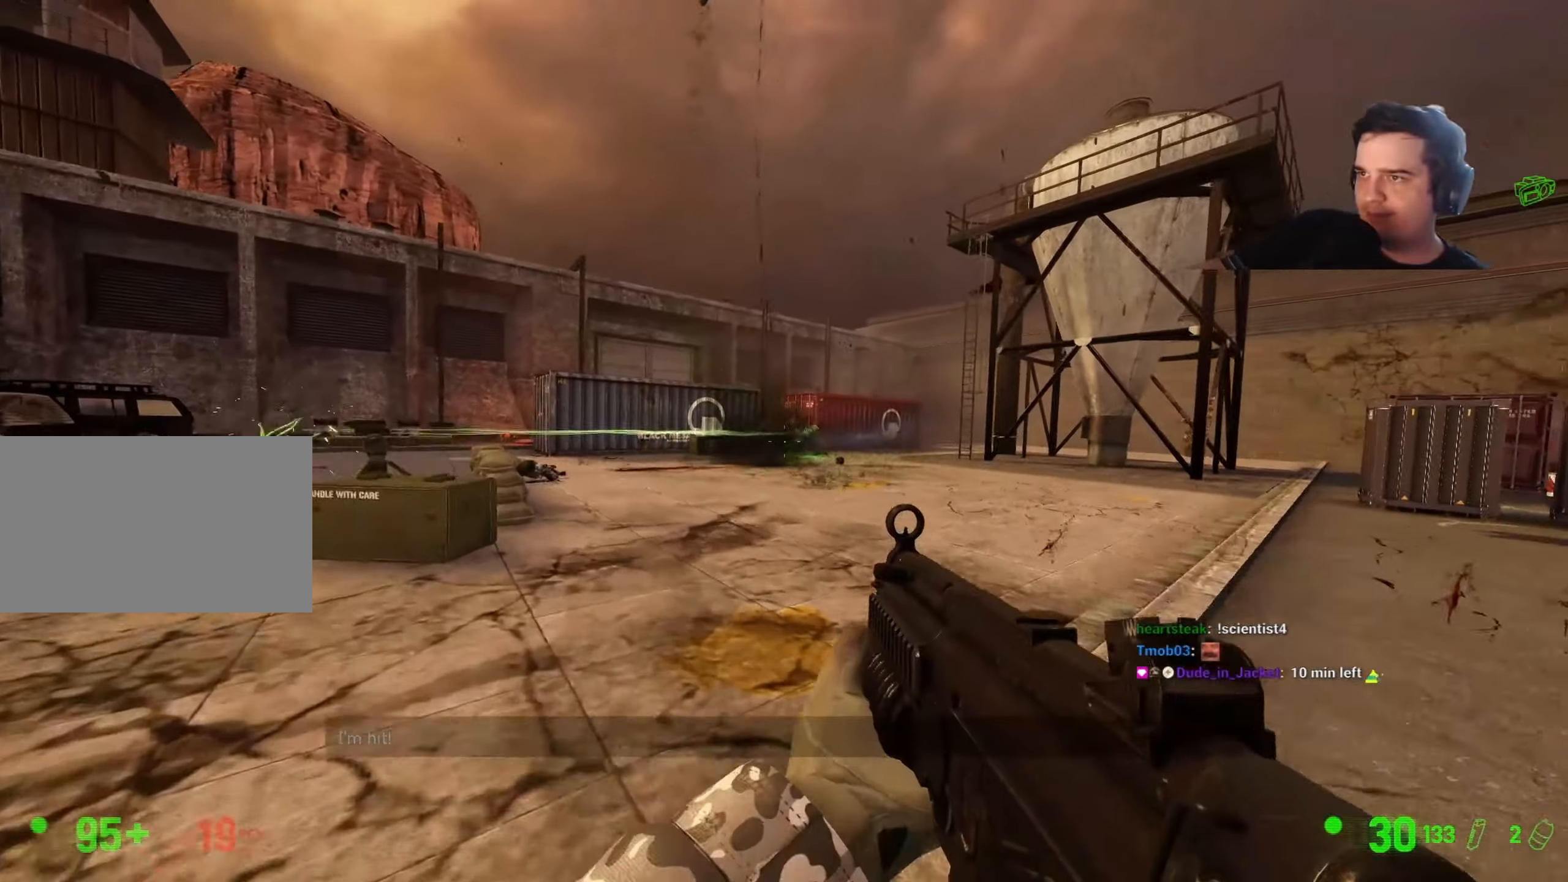
{"keys": ["w"], "events": []}
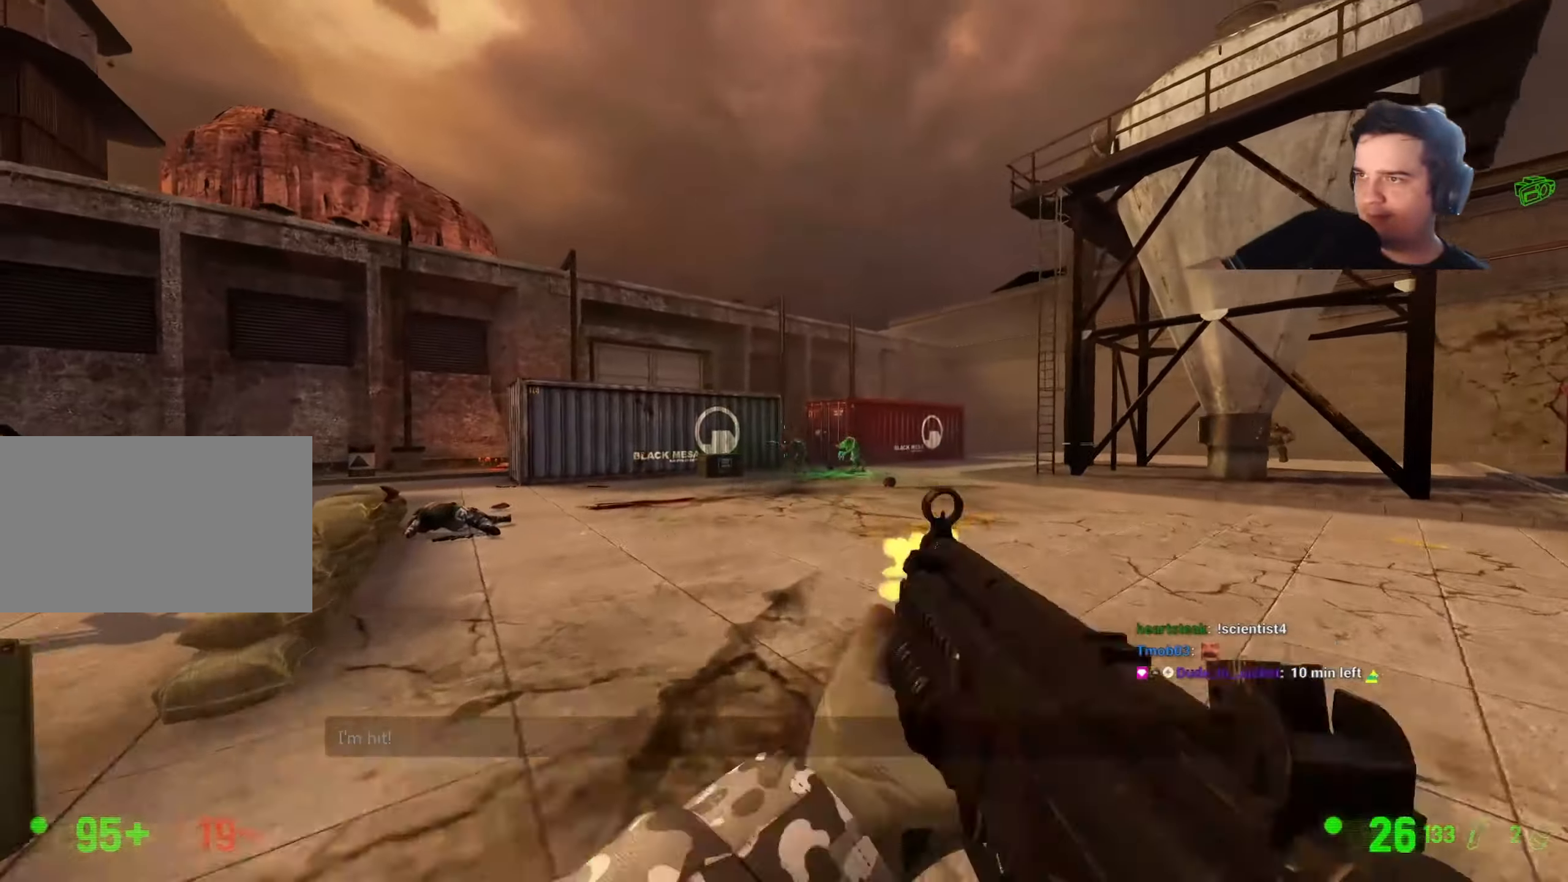
{"keys": ["d", "w"], "events": [[84, "d", "down"]]}
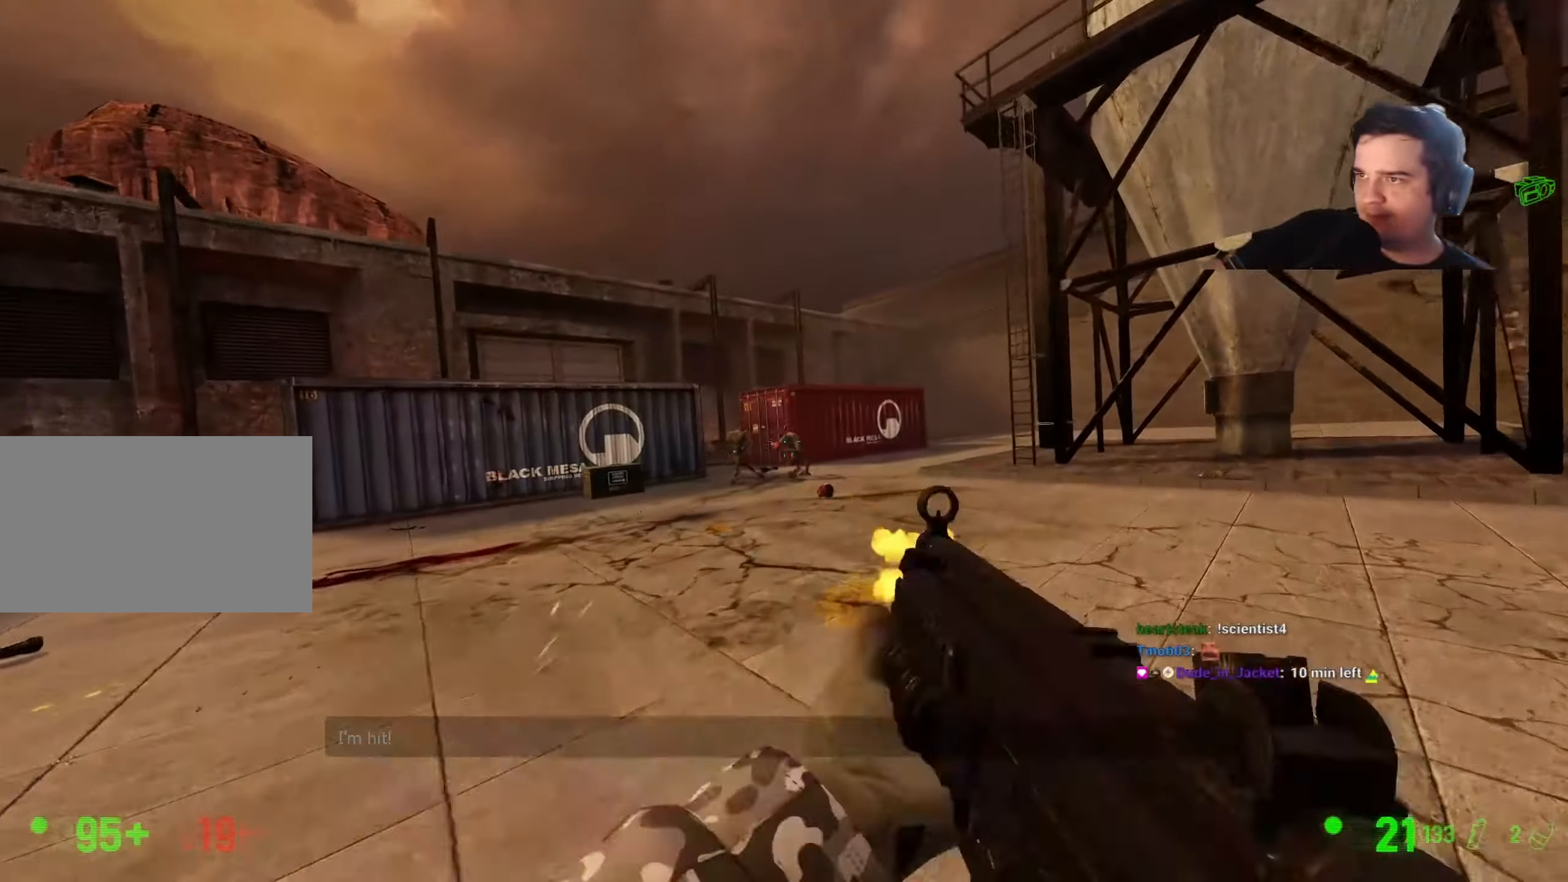
{"keys": ["a", "w"], "events": [[50, "d", "up"], [384, "a", "down"]]}
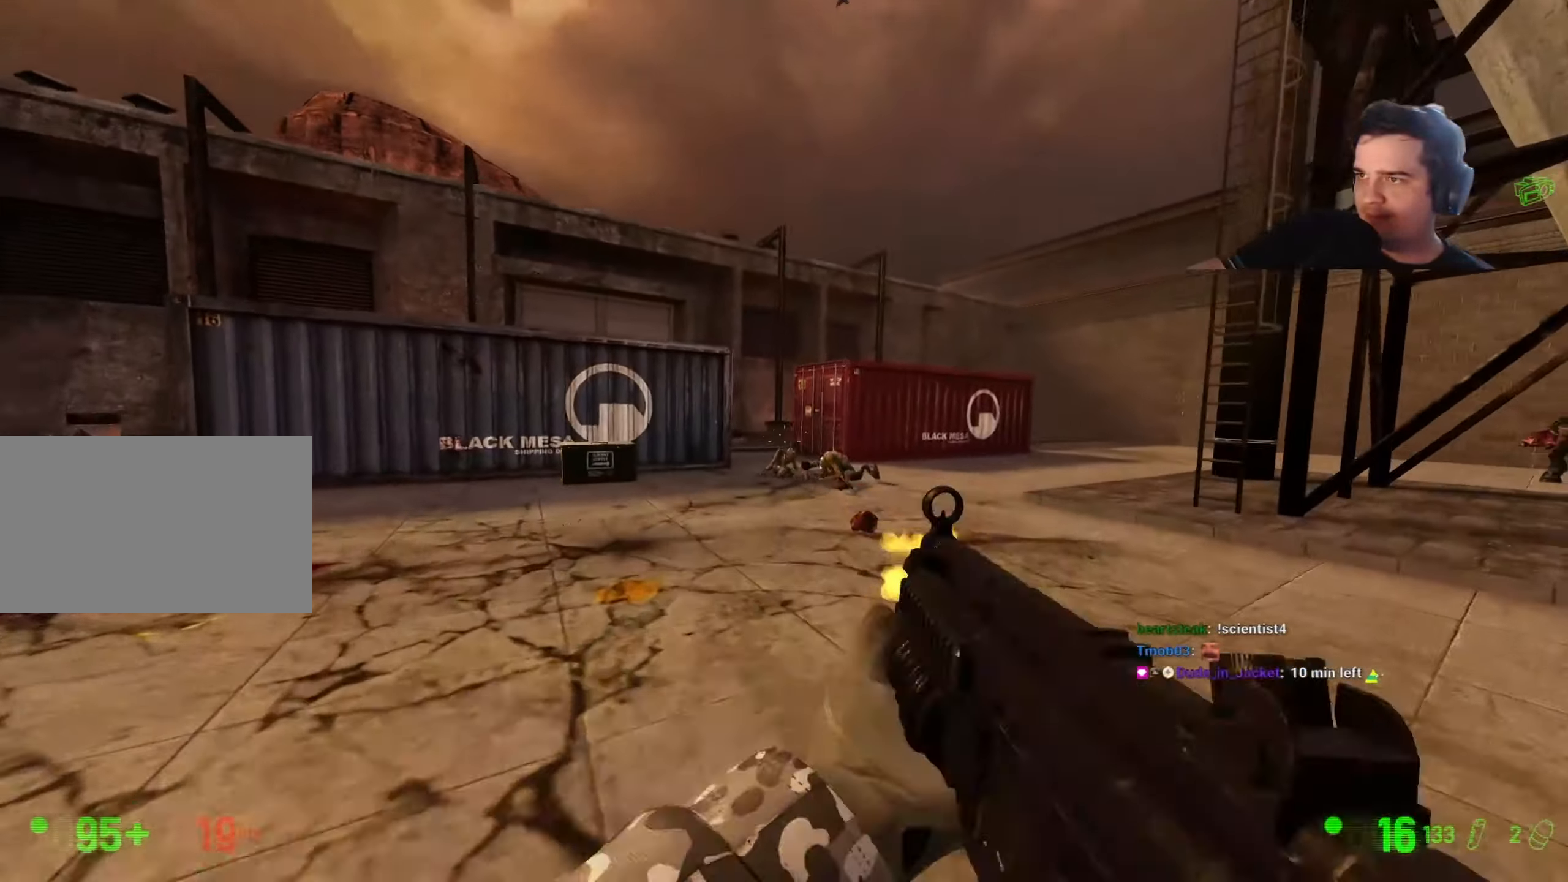
{"keys": ["a", "w"], "events": [[217, "r", "down"], [250, "r", "up"]]}
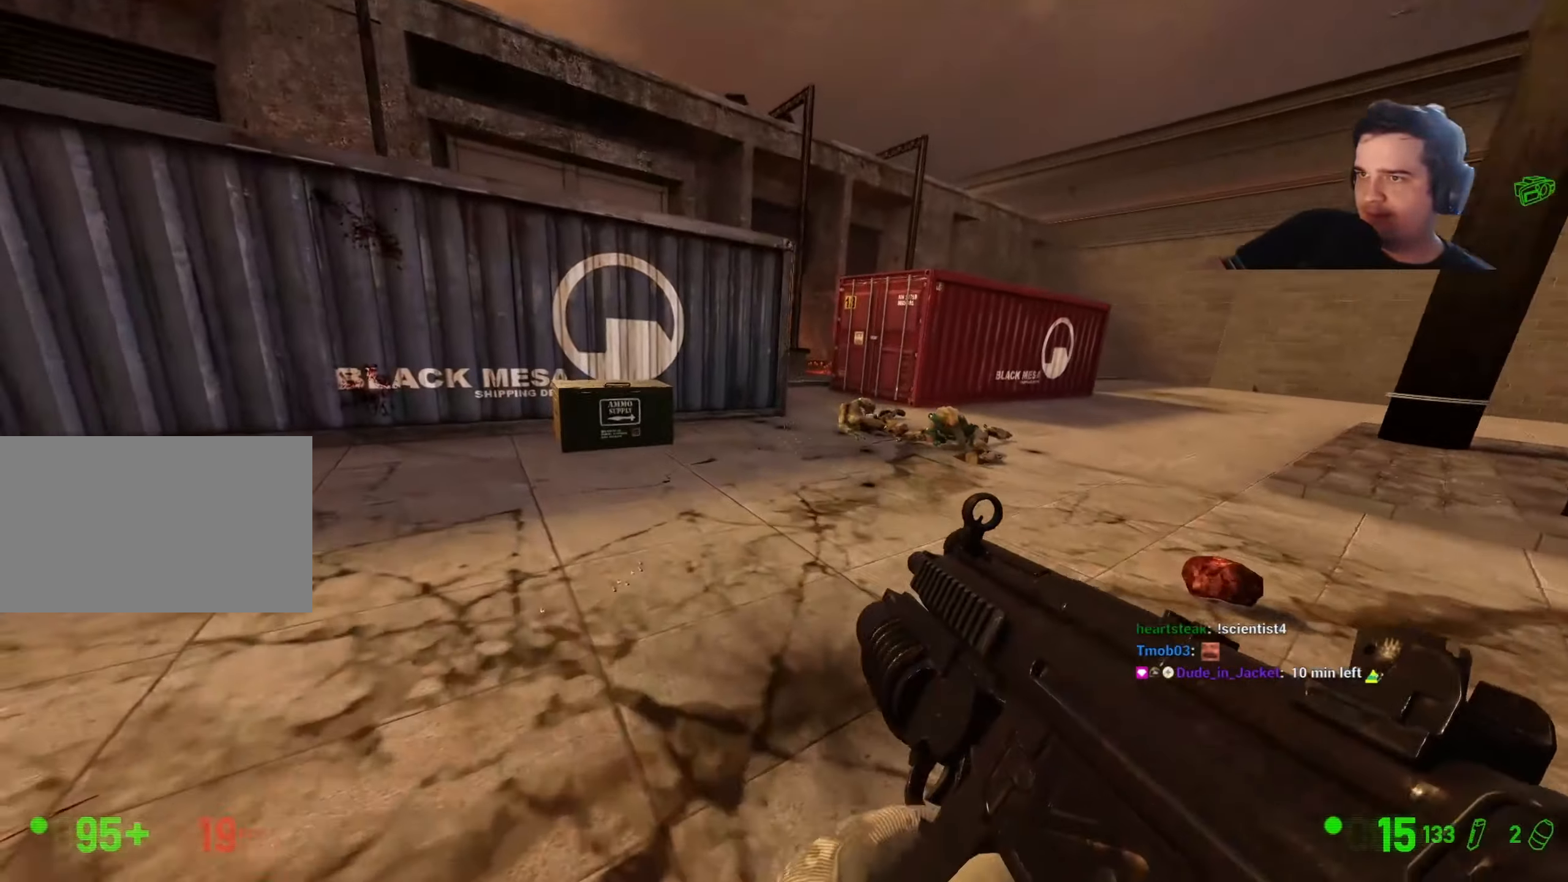
{"keys": ["a", "w"], "events": [[34, "a", "up"], [450, "a", "down"]]}
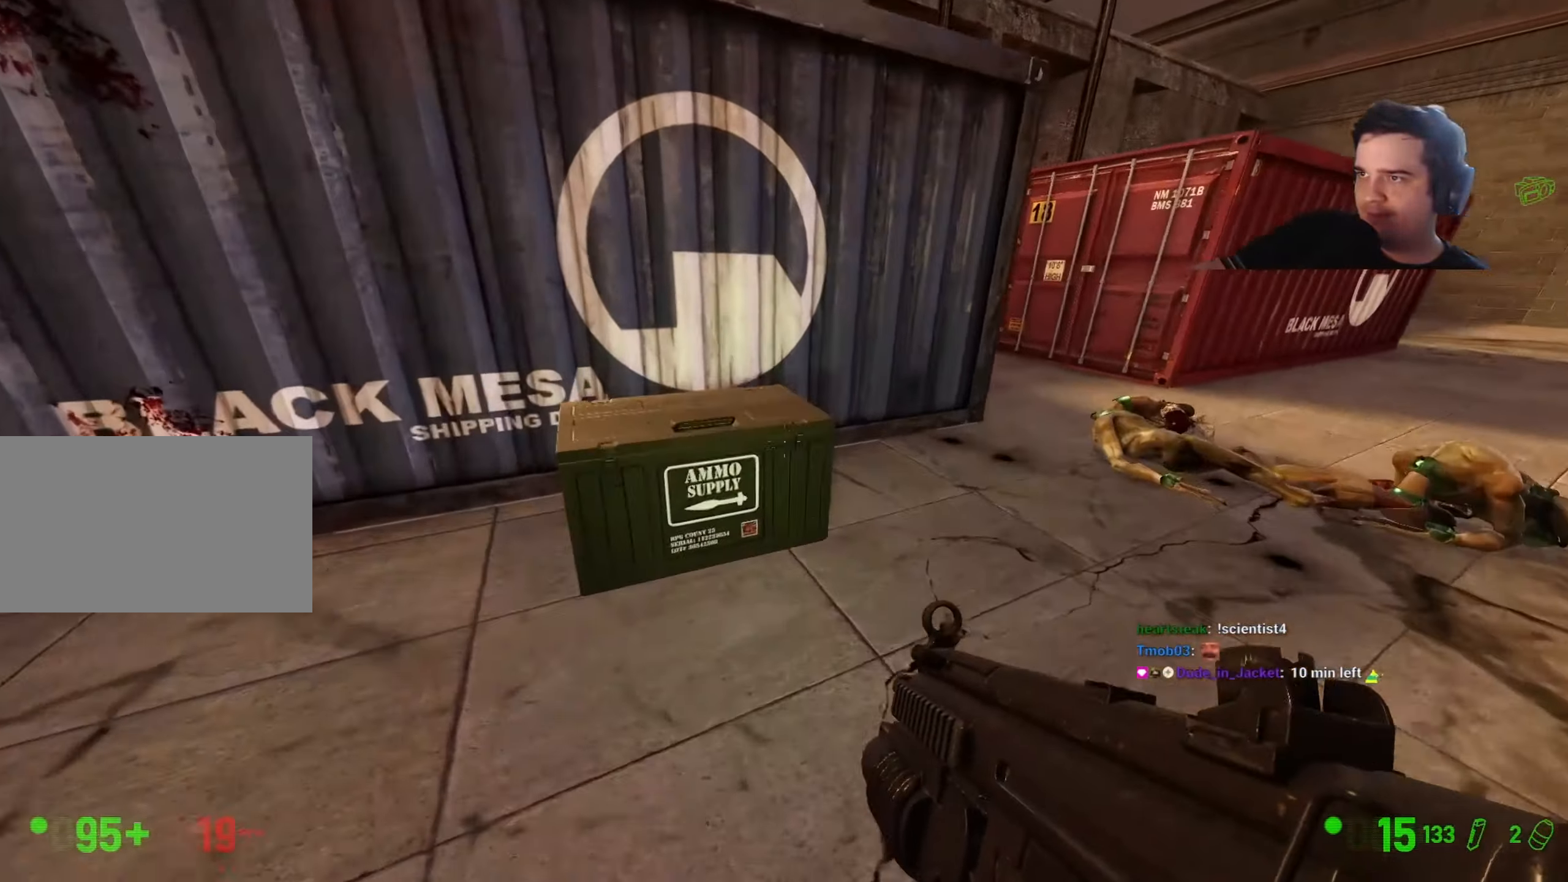
{"keys": ["s"], "events": [[100, "e", "down"], [100, "w", "up"], [234, "a", "up"], [234, "e", "up"], [234, "s", "down"]]}
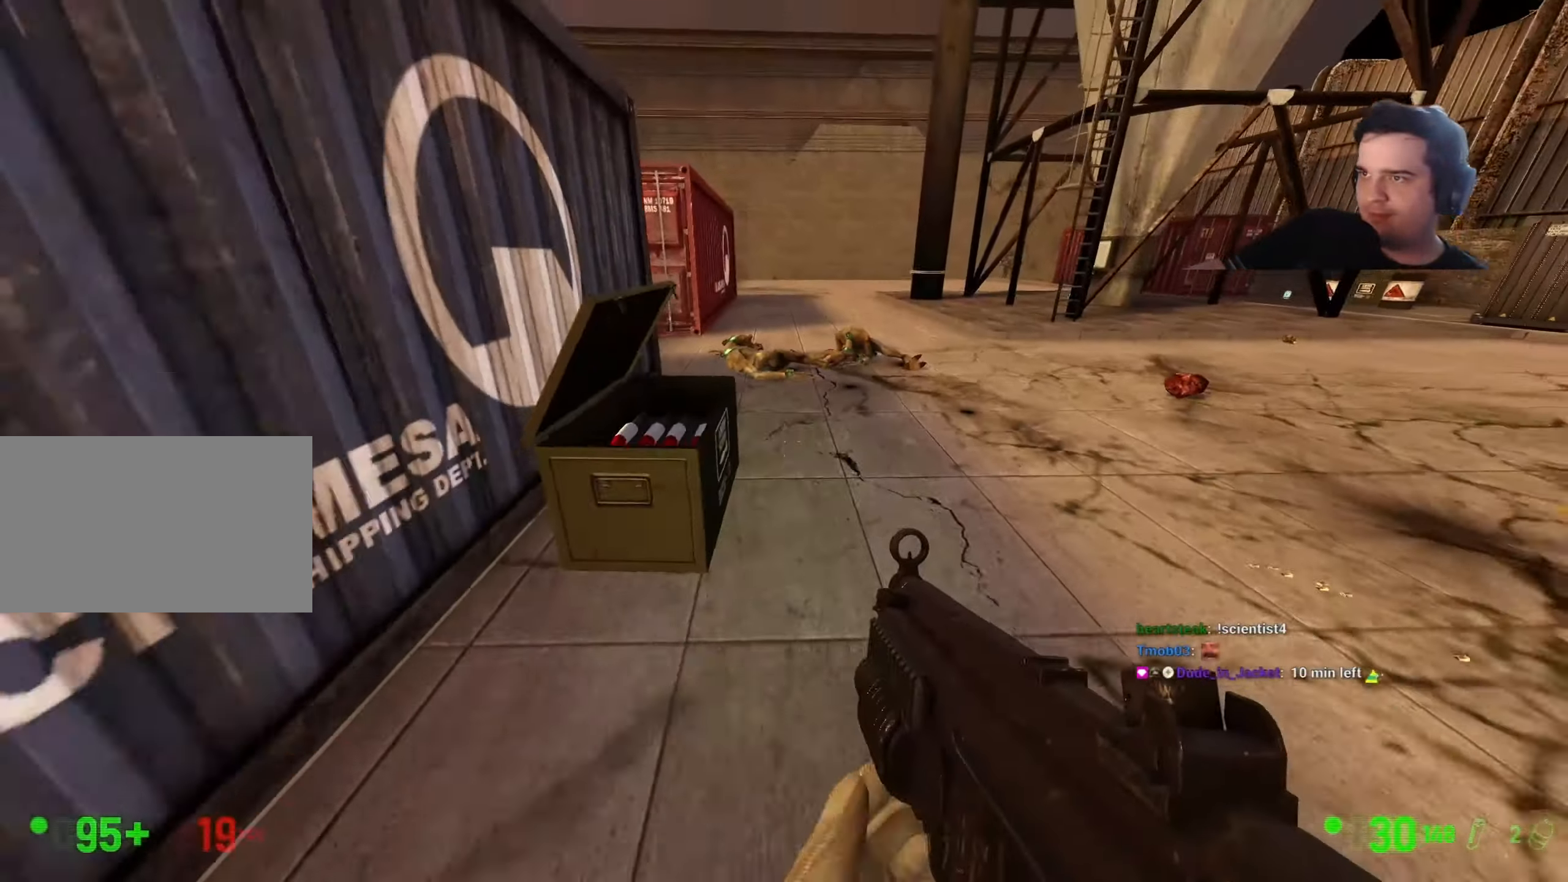
{"keys": ["a", "w"], "events": [[117, "d", "down"], [250, "d", "up"], [300, "a", "down"], [350, "s", "up"], [500, "w", "down"]]}
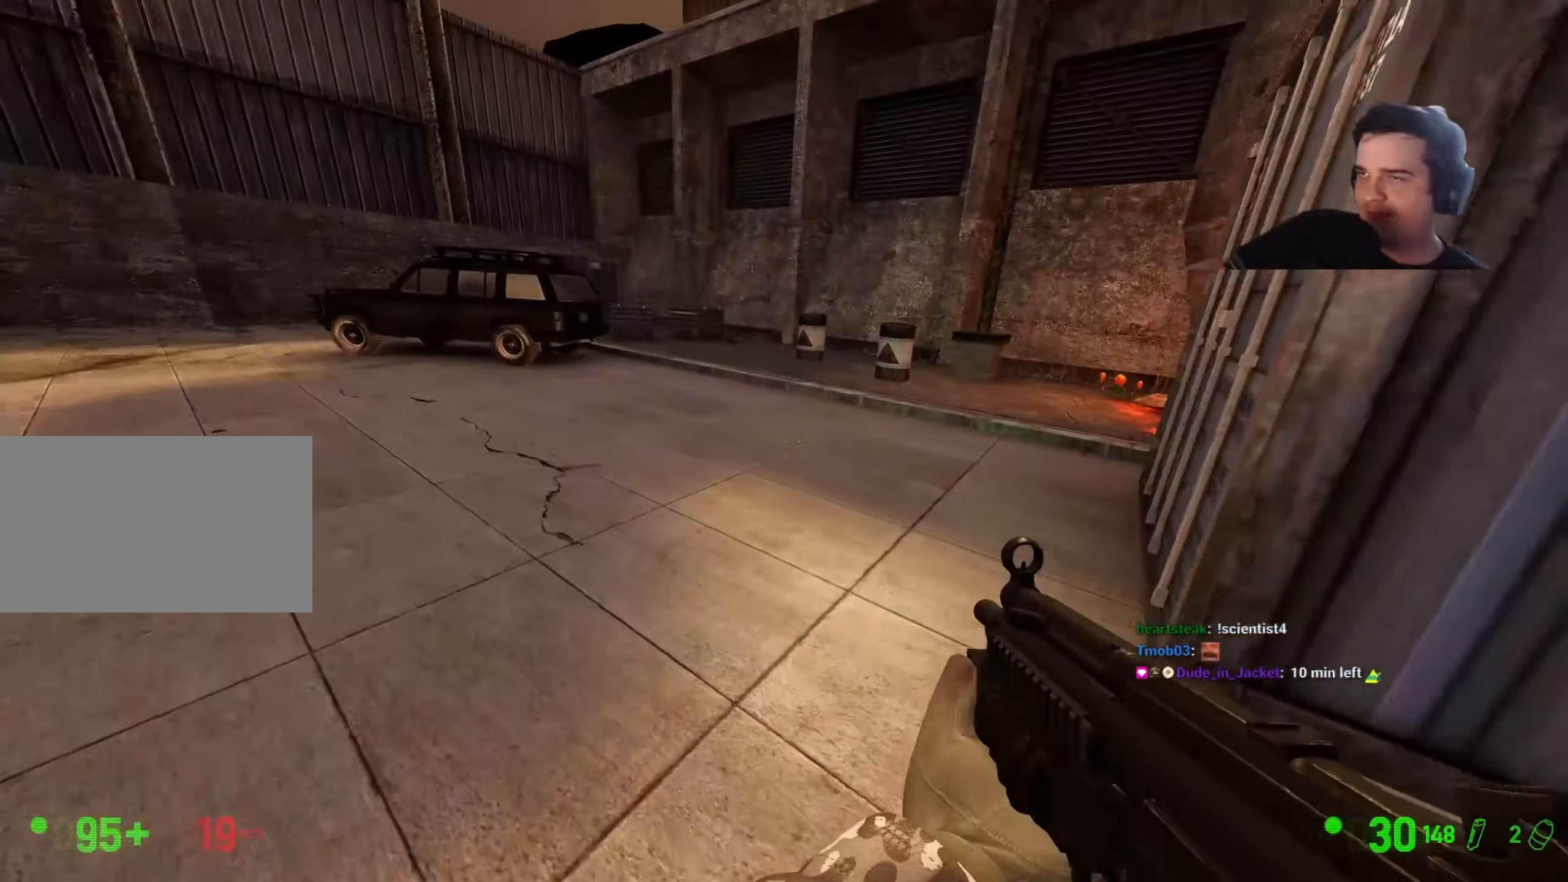
{"keys": ["w"], "events": [[34, "a", "up"], [84, "d", "down"], [134, "w", "up"], [234, "w", "down"], [267, "d", "up"], [450, "a", "down"], [500, "a", "up"]]}
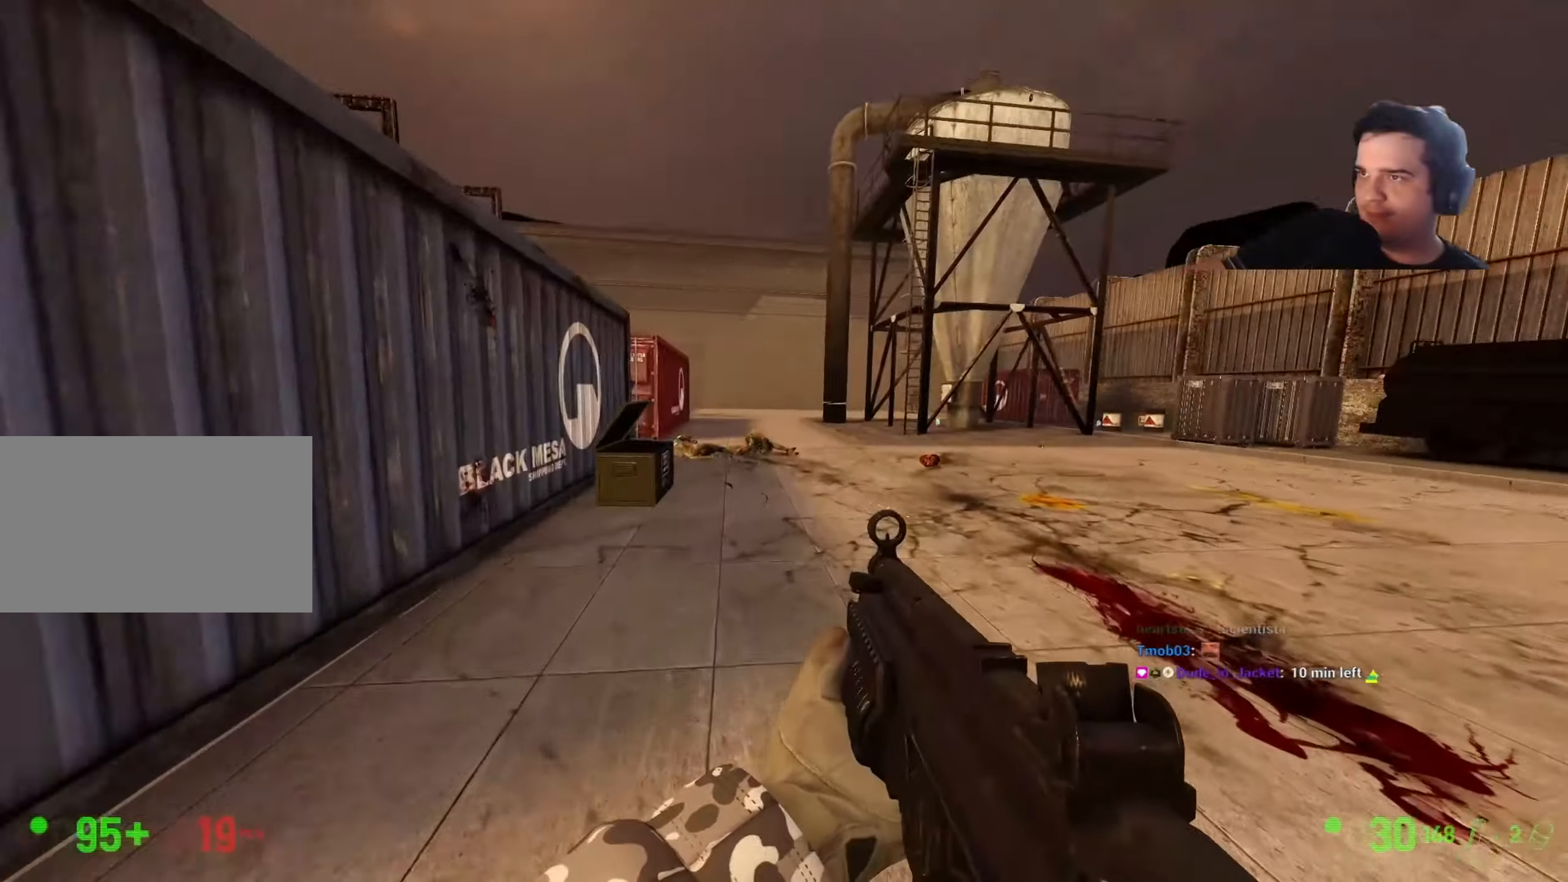
{"keys": ["w"], "events": [[234, "a", "down"], [334, "a", "up"]]}
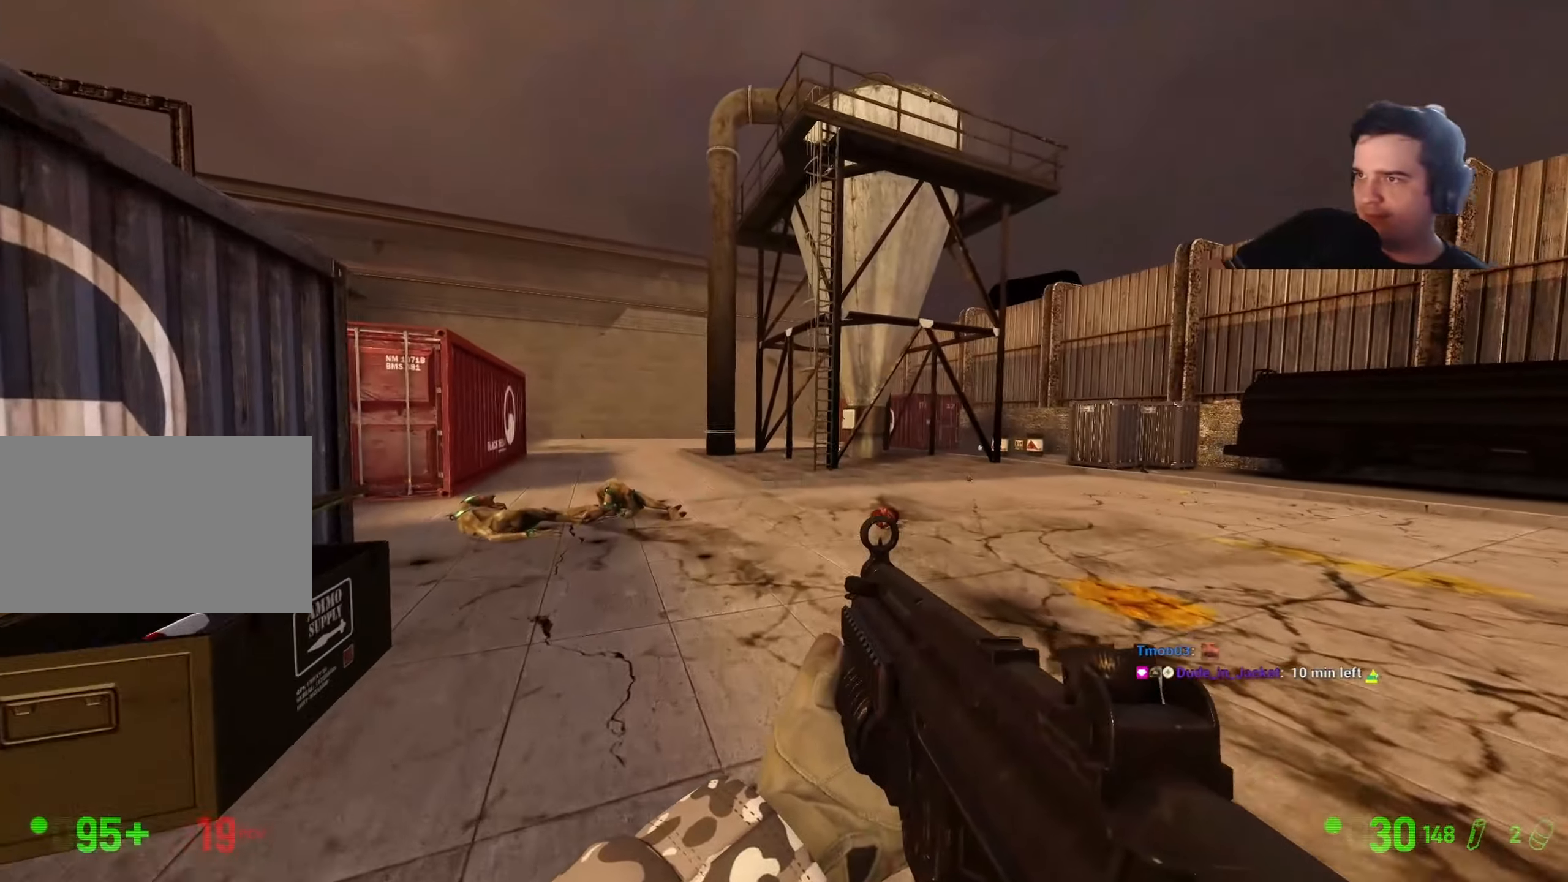
{"keys": ["w"], "events": [[200, "a", "down"], [400, "a", "up"]]}
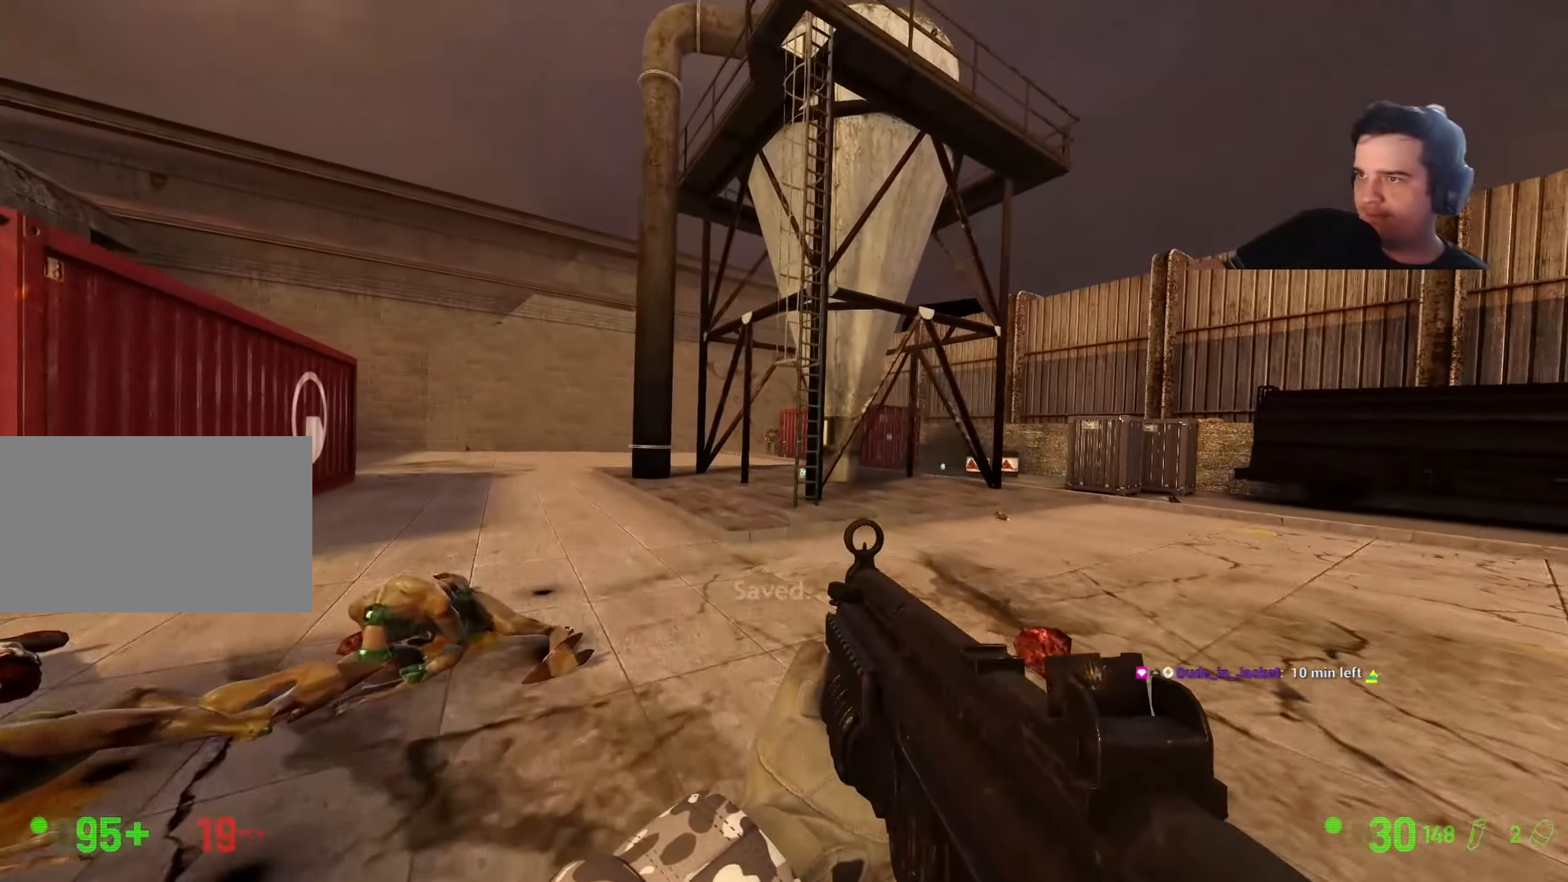
{"keys": ["w"], "events": []}
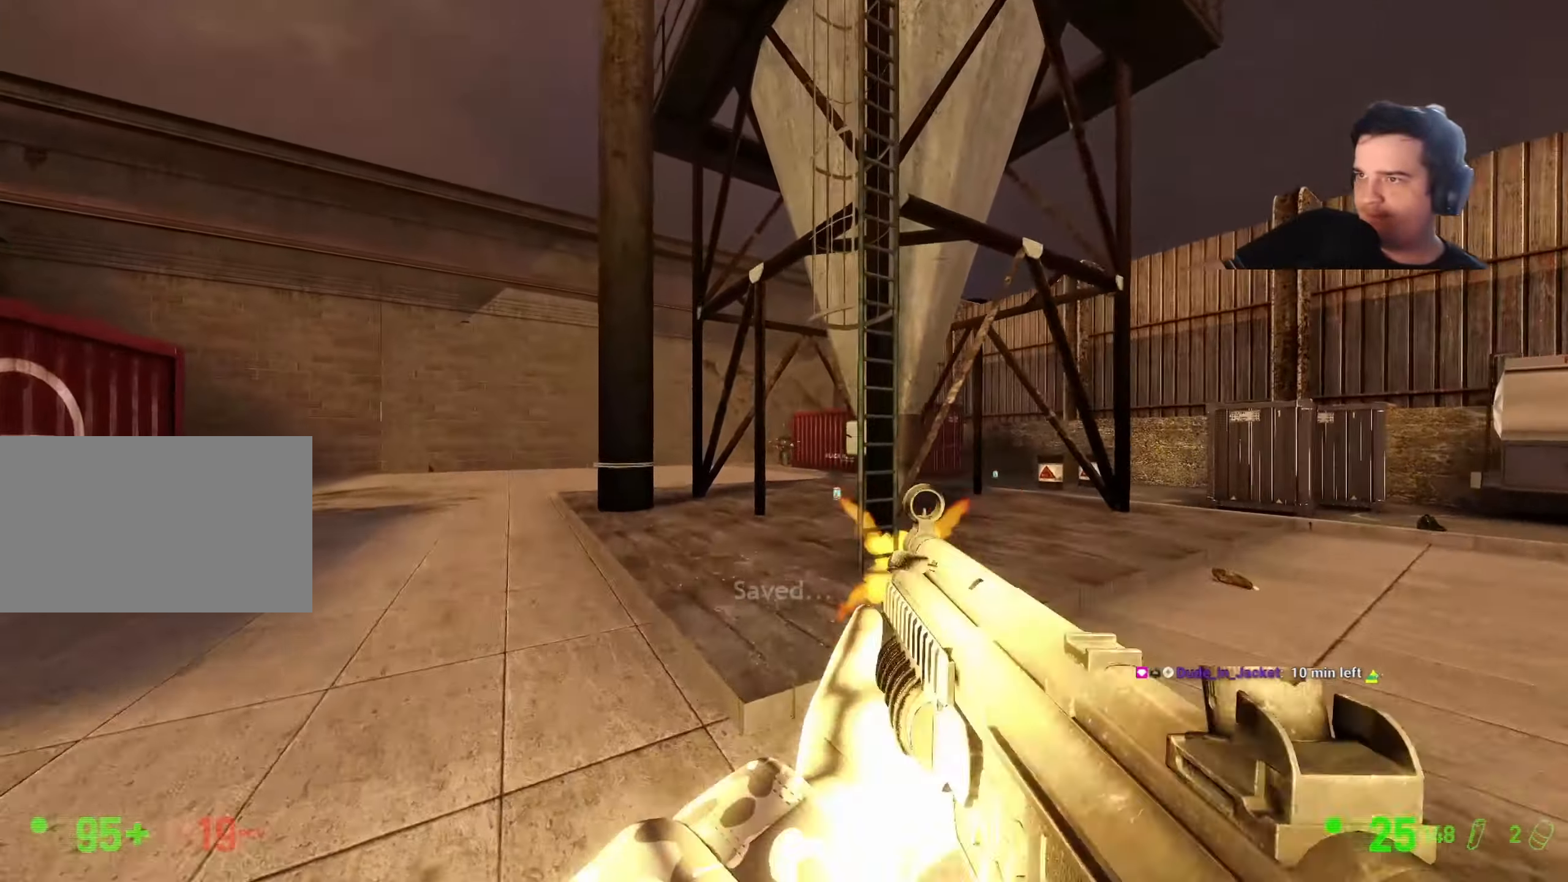
{"keys": ["w"], "events": []}
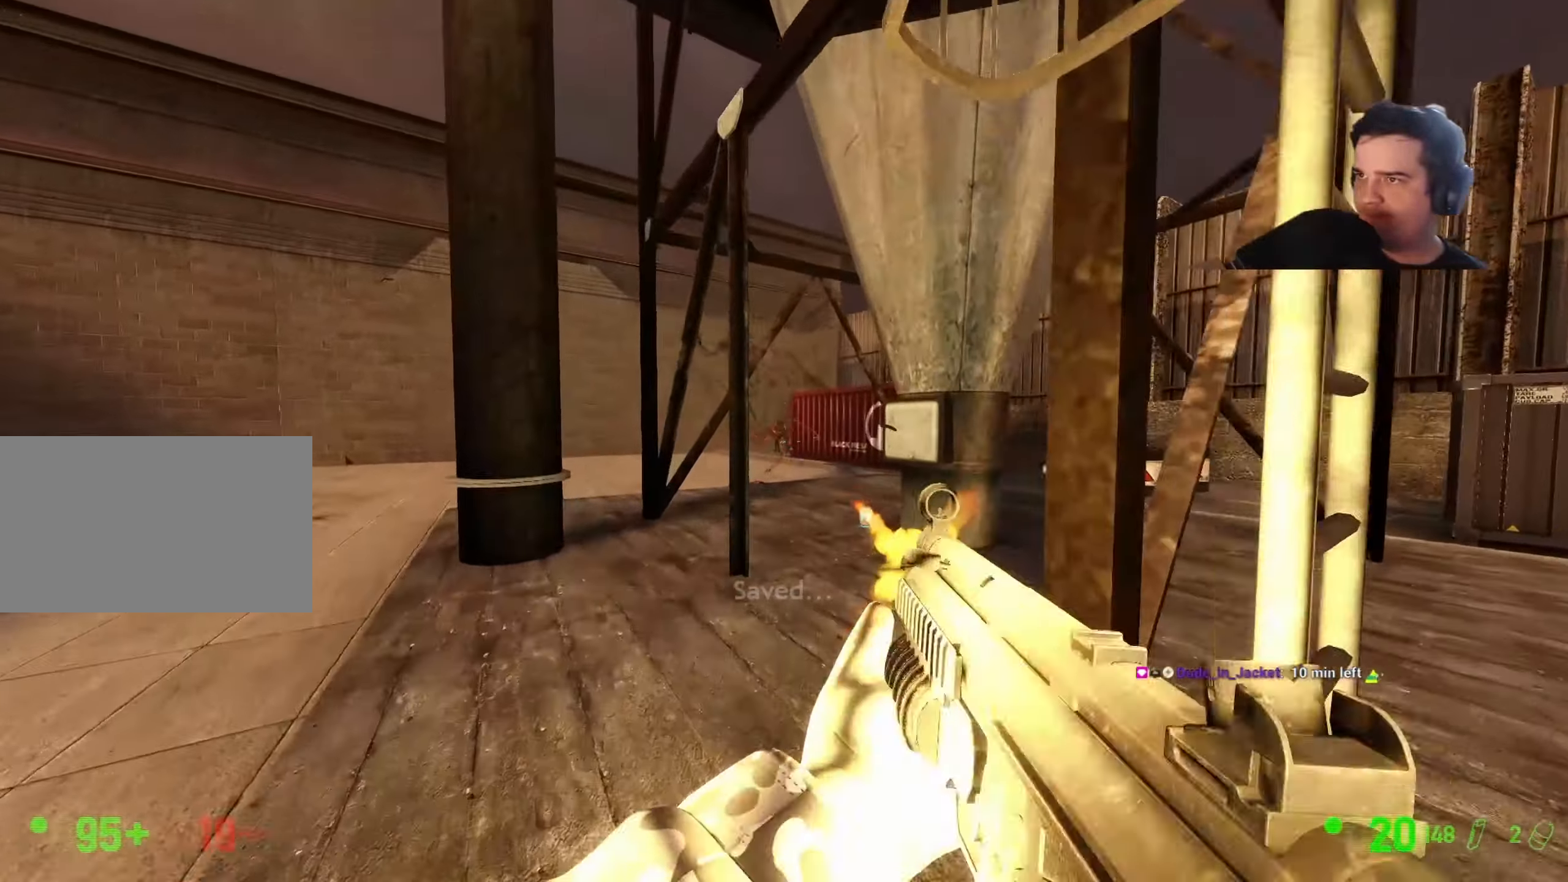
{"keys": ["a"], "events": [[167, "w", "up"], [200, "a", "down"]]}
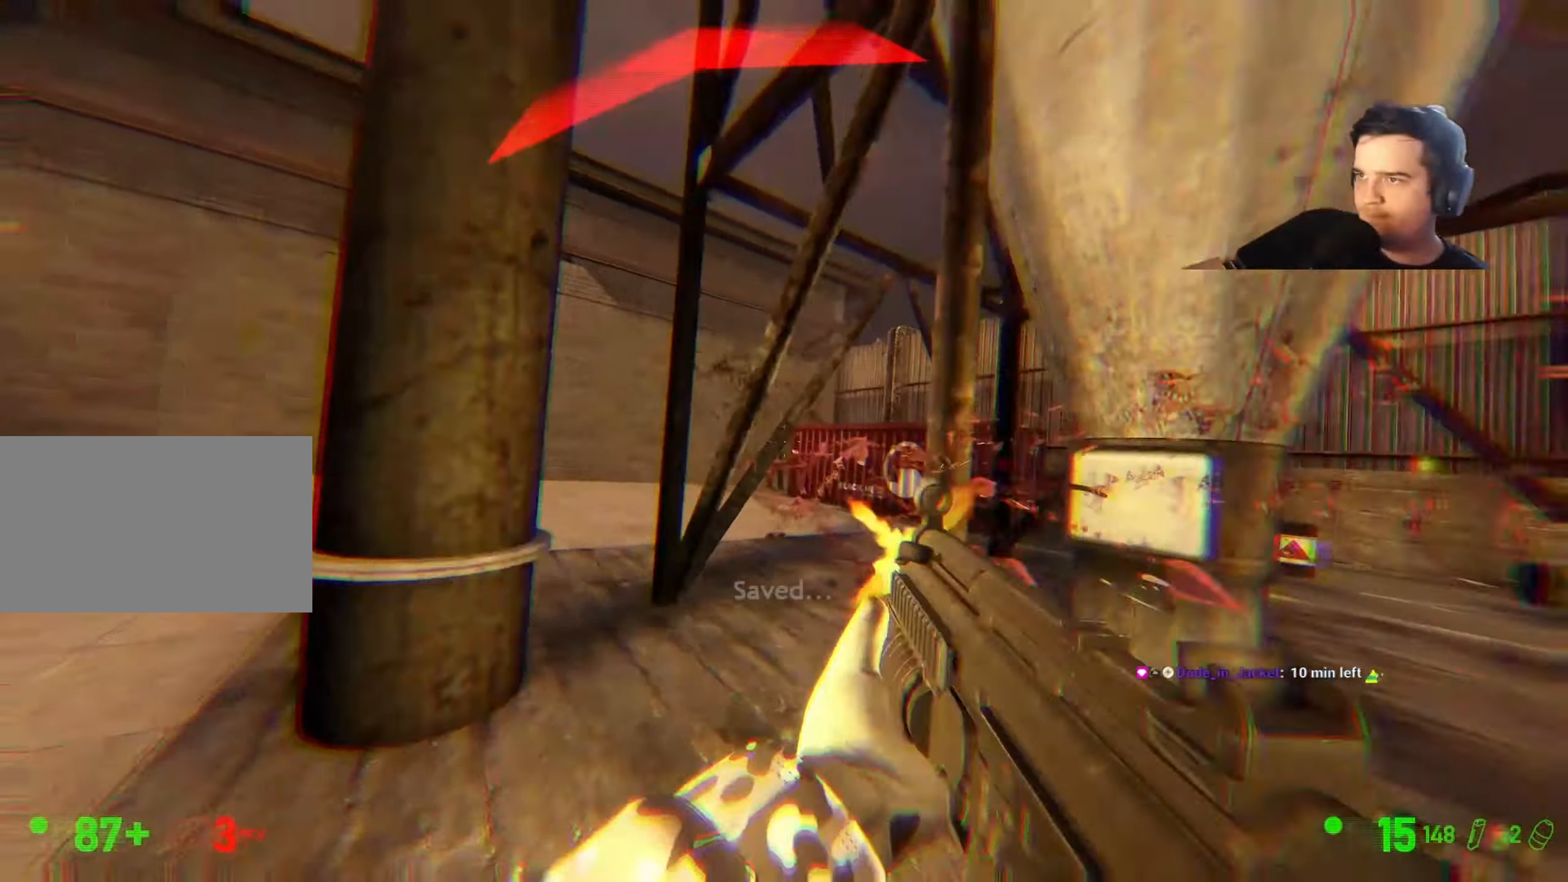
{"keys": ["a", "w"], "events": [[167, "w", "down"]]}
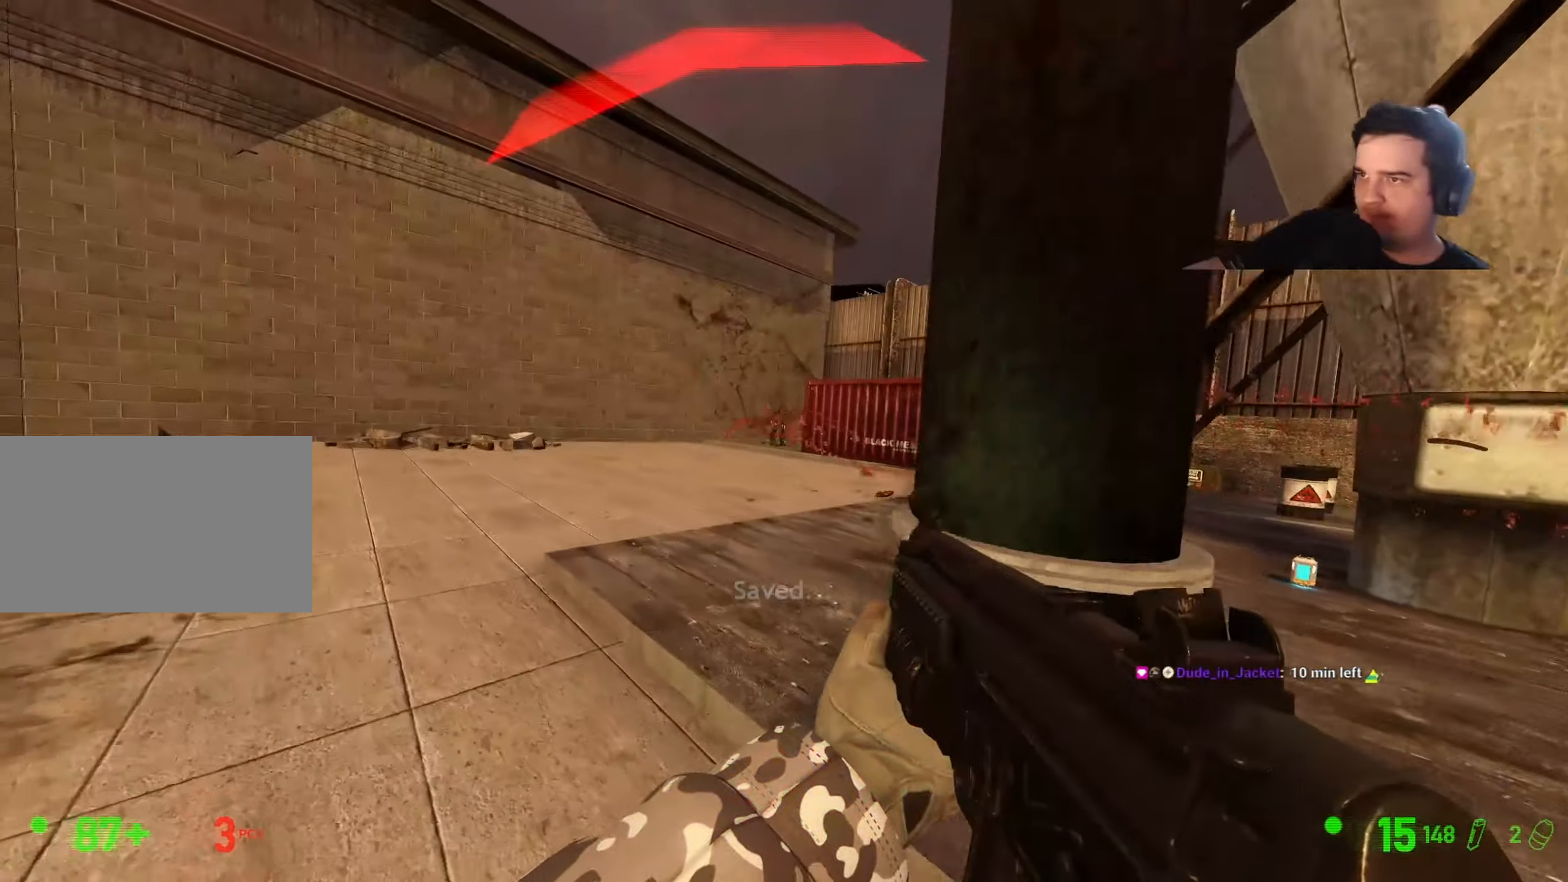
{"keys": ["w"], "events": [[50, "a", "up"], [50, "w", "up"], [300, "w", "down"]]}
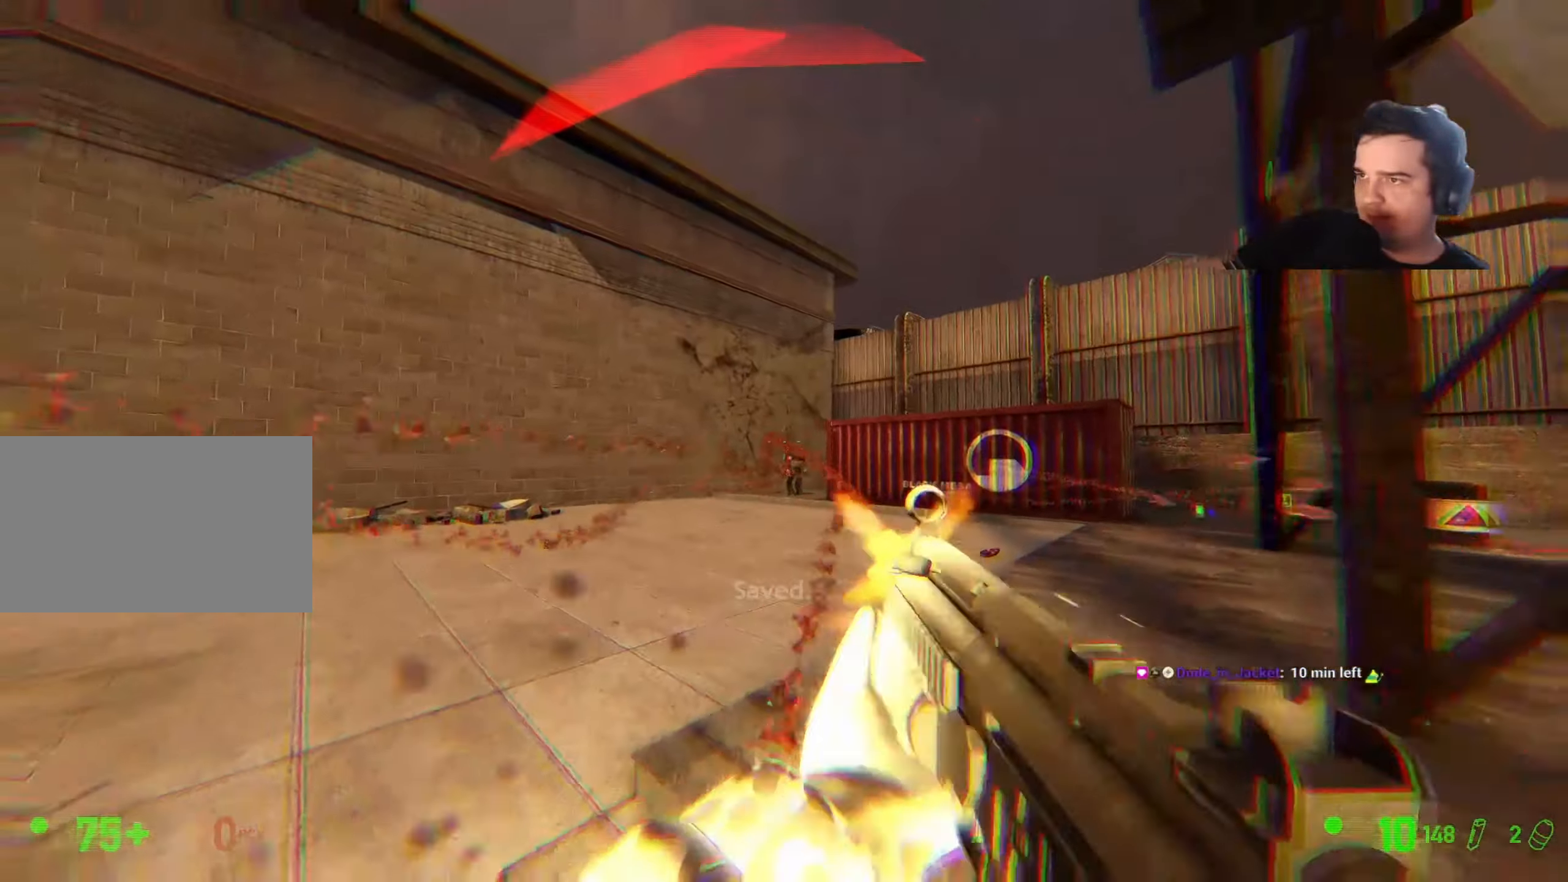
{"keys": ["d", "s"], "events": [[67, "w", "up"], [167, "s", "down"], [484, "d", "down"]]}
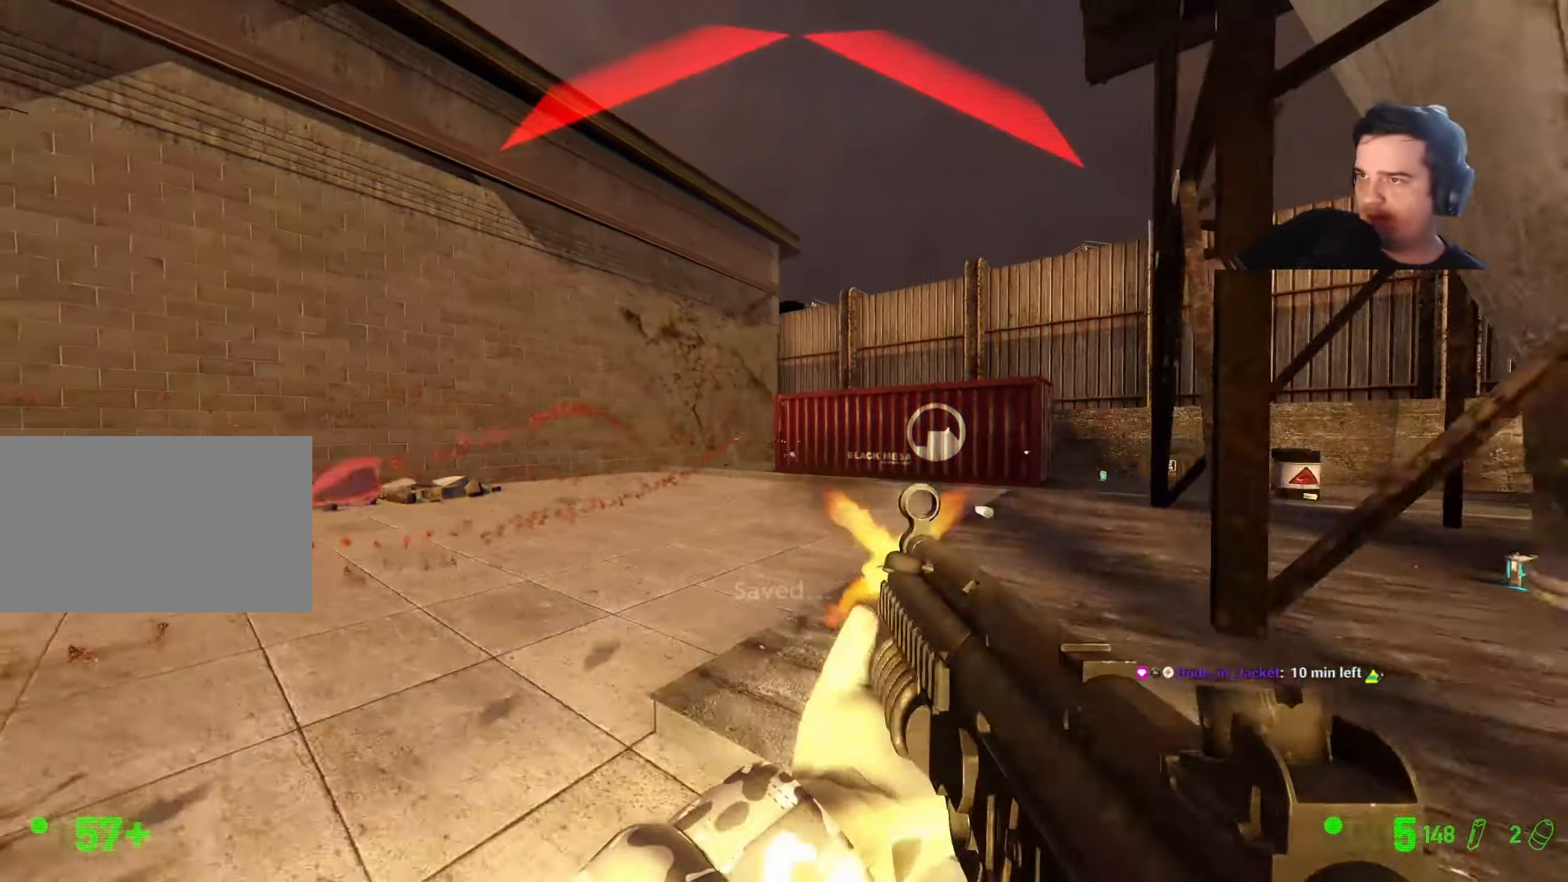
{"keys": ["r", "w"], "events": [[84, "s", "up"], [217, "w", "down"], [267, "d", "up"], [450, "r", "down"]]}
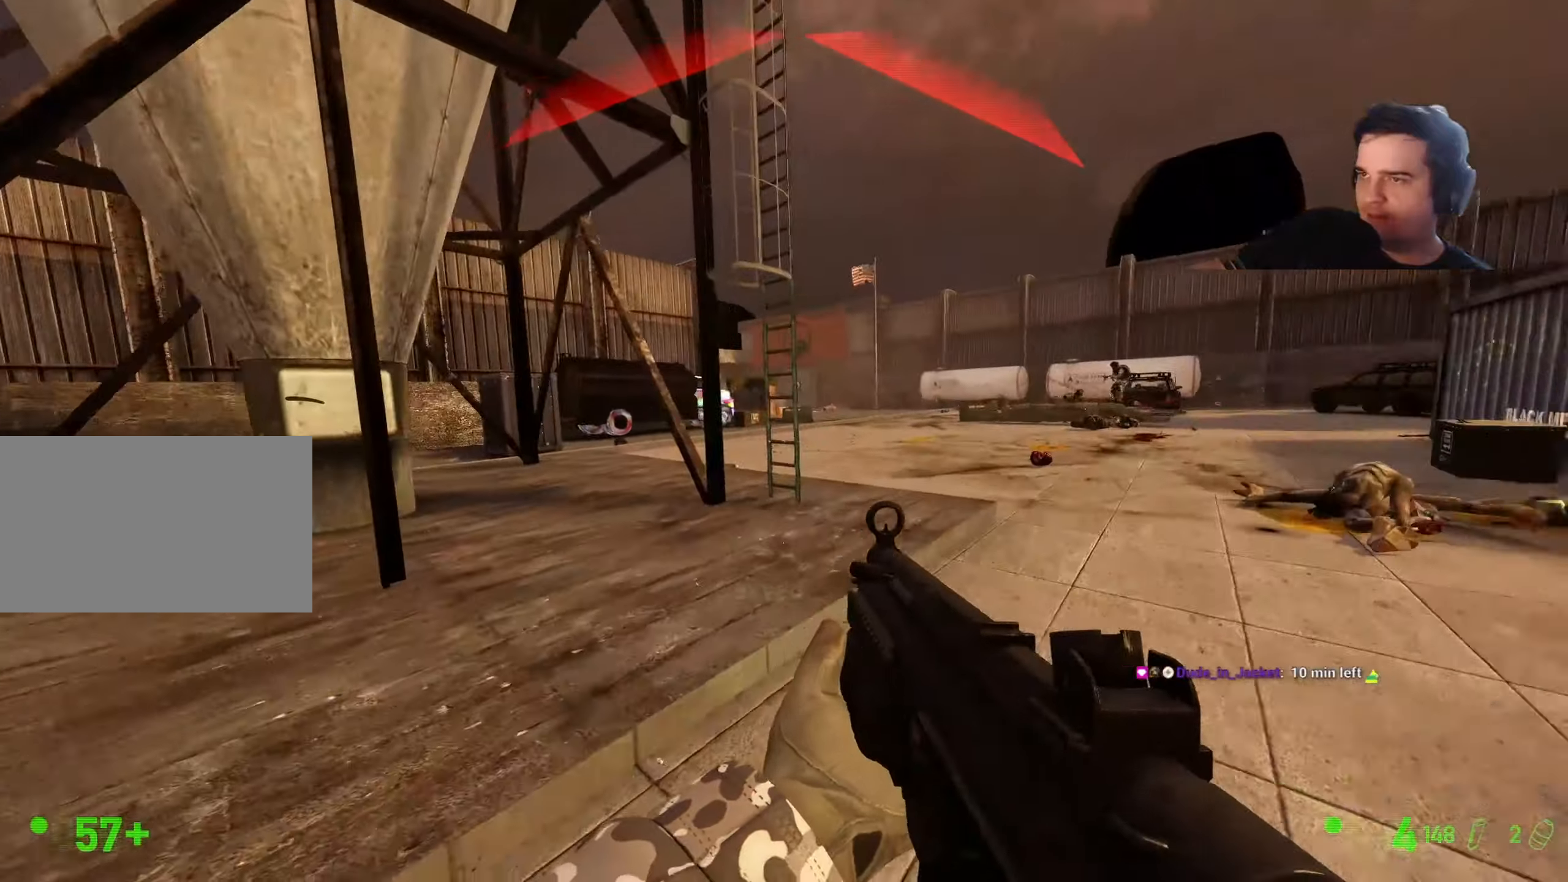
{"keys": ["w"], "events": [[50, "r", "up"], [384, "a", "down"], [417, "a", "up"]]}
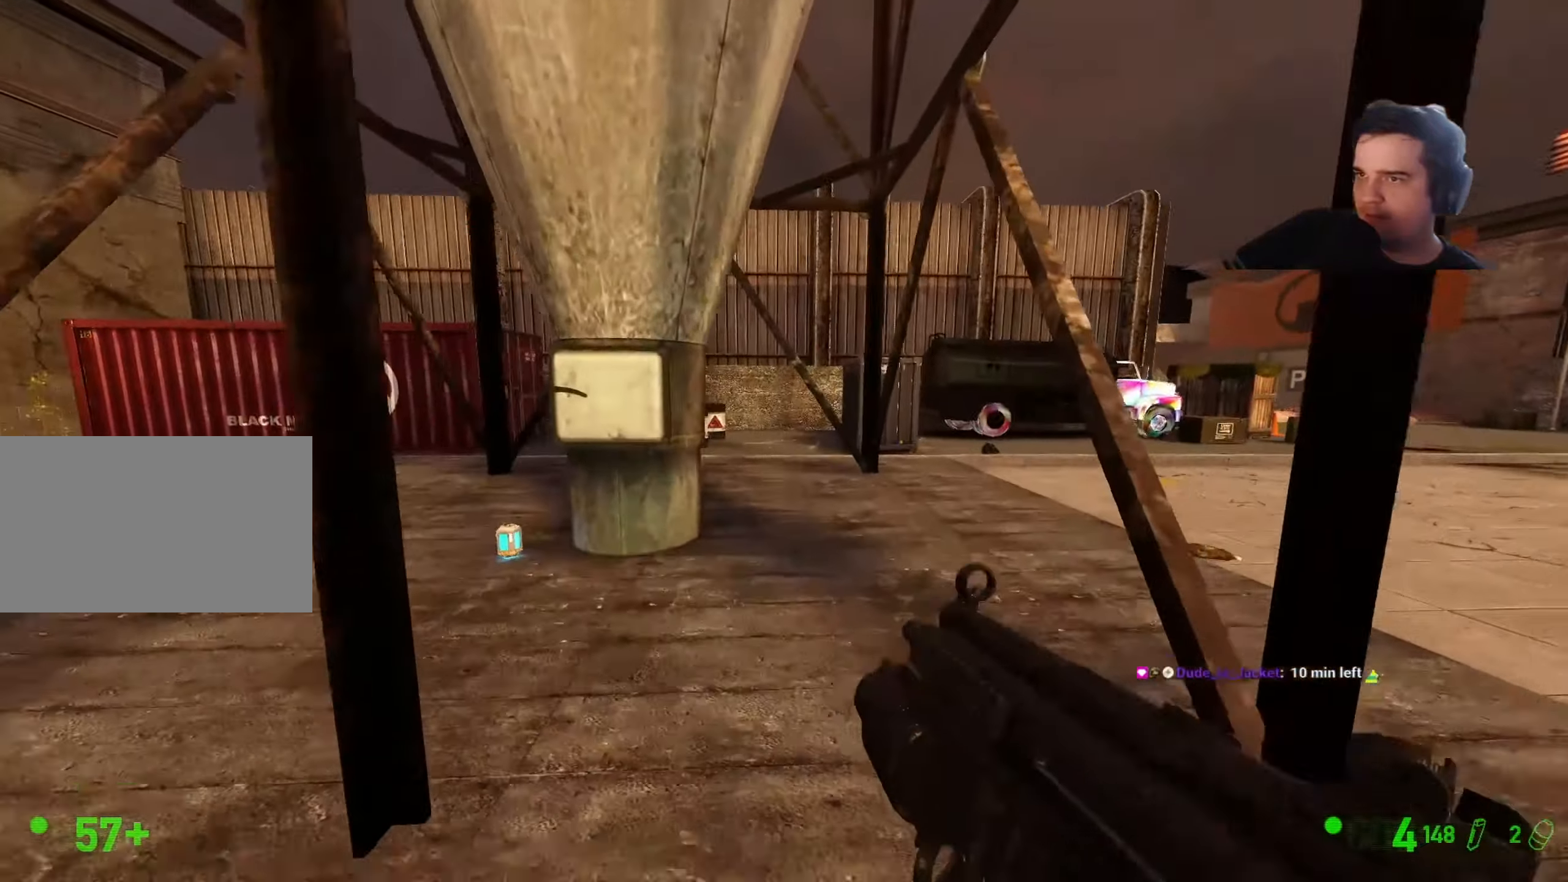
{"keys": ["a", "w"], "events": [[17, "d", "down"], [117, "d", "up"], [167, "a", "down"]]}
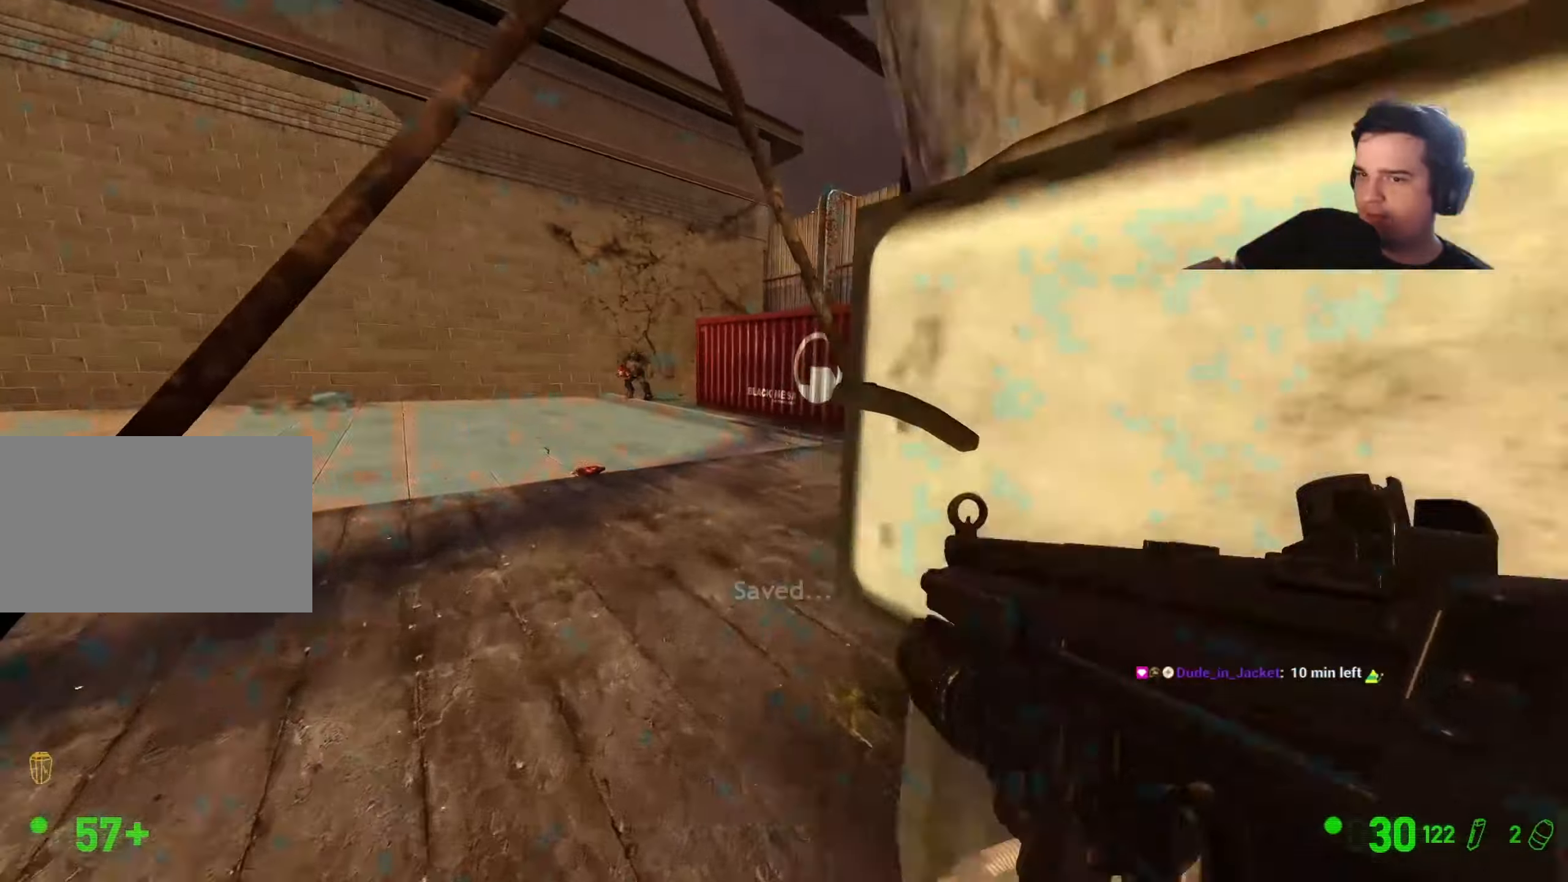
{"keys": ["w"], "events": [[84, "a", "up"], [184, "d", "down"], [467, "d", "up"]]}
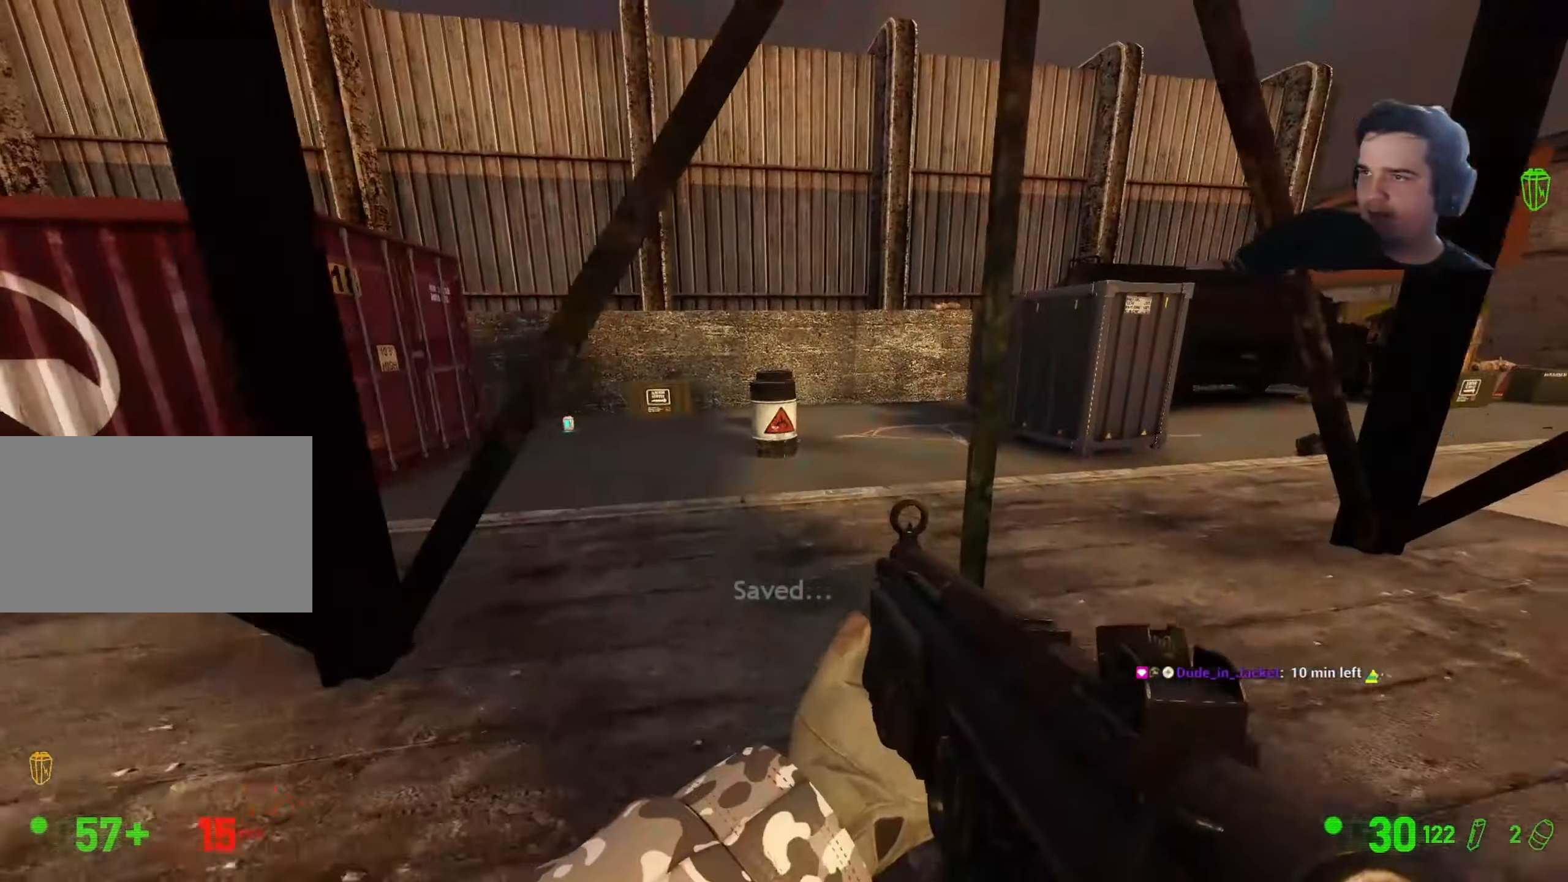
{"keys": ["w"], "events": [[284, "a", "down"], [467, "a", "up"]]}
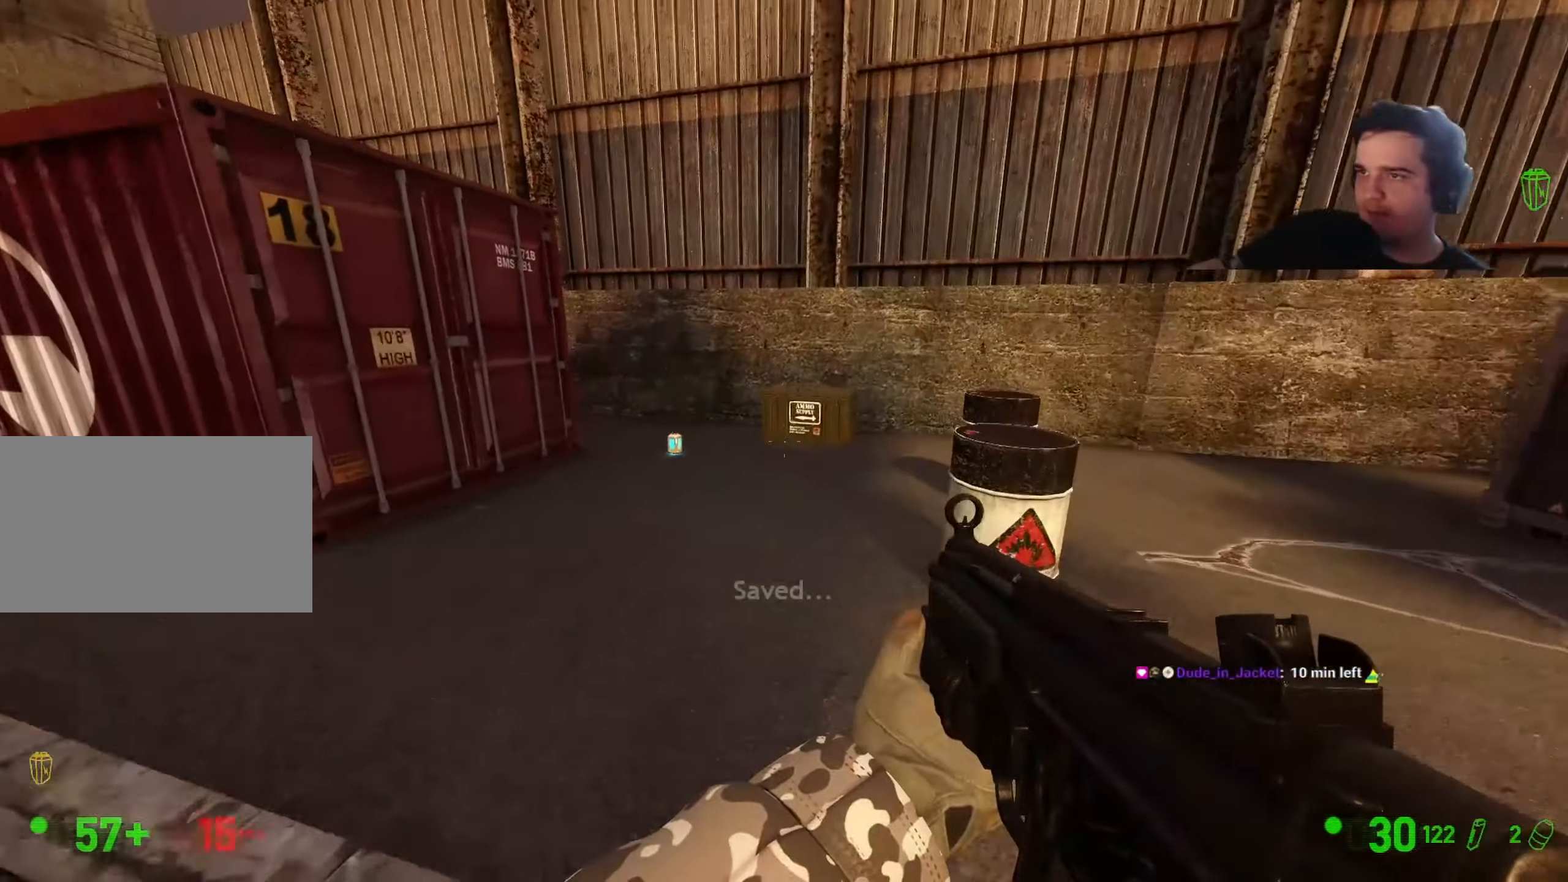
{"keys": ["w"], "events": [[67, "a", "down"], [217, "a", "up"], [400, "a", "down"], [484, "a", "up"]]}
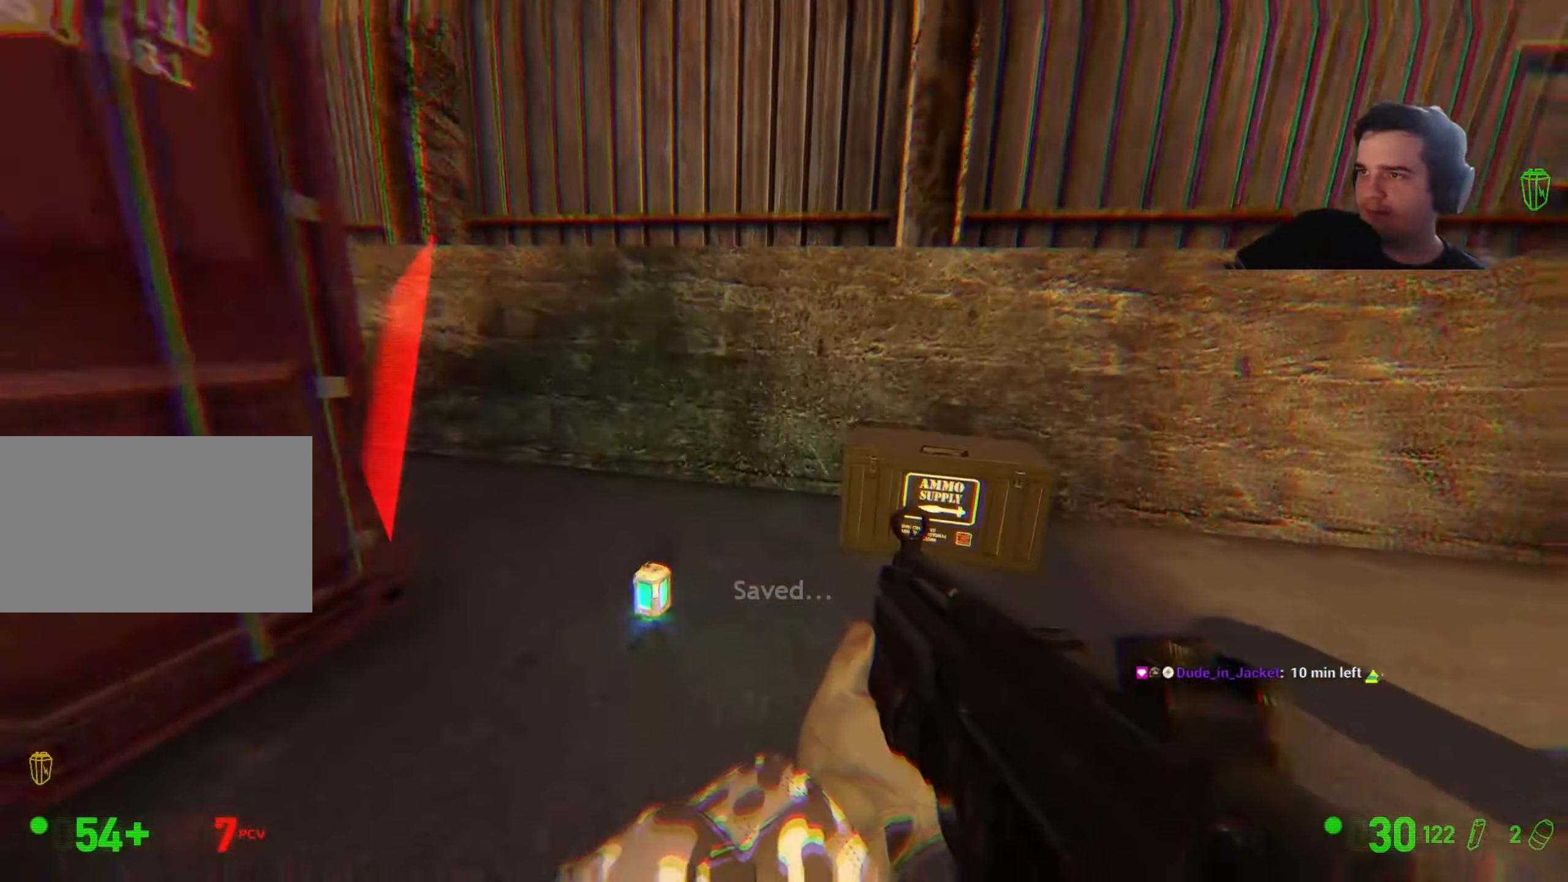
{"keys": ["a", "w"], "events": [[134, "d", "down"], [284, "d", "up"], [417, "e", "down"], [450, "a", "down"], [500, "e", "up"]]}
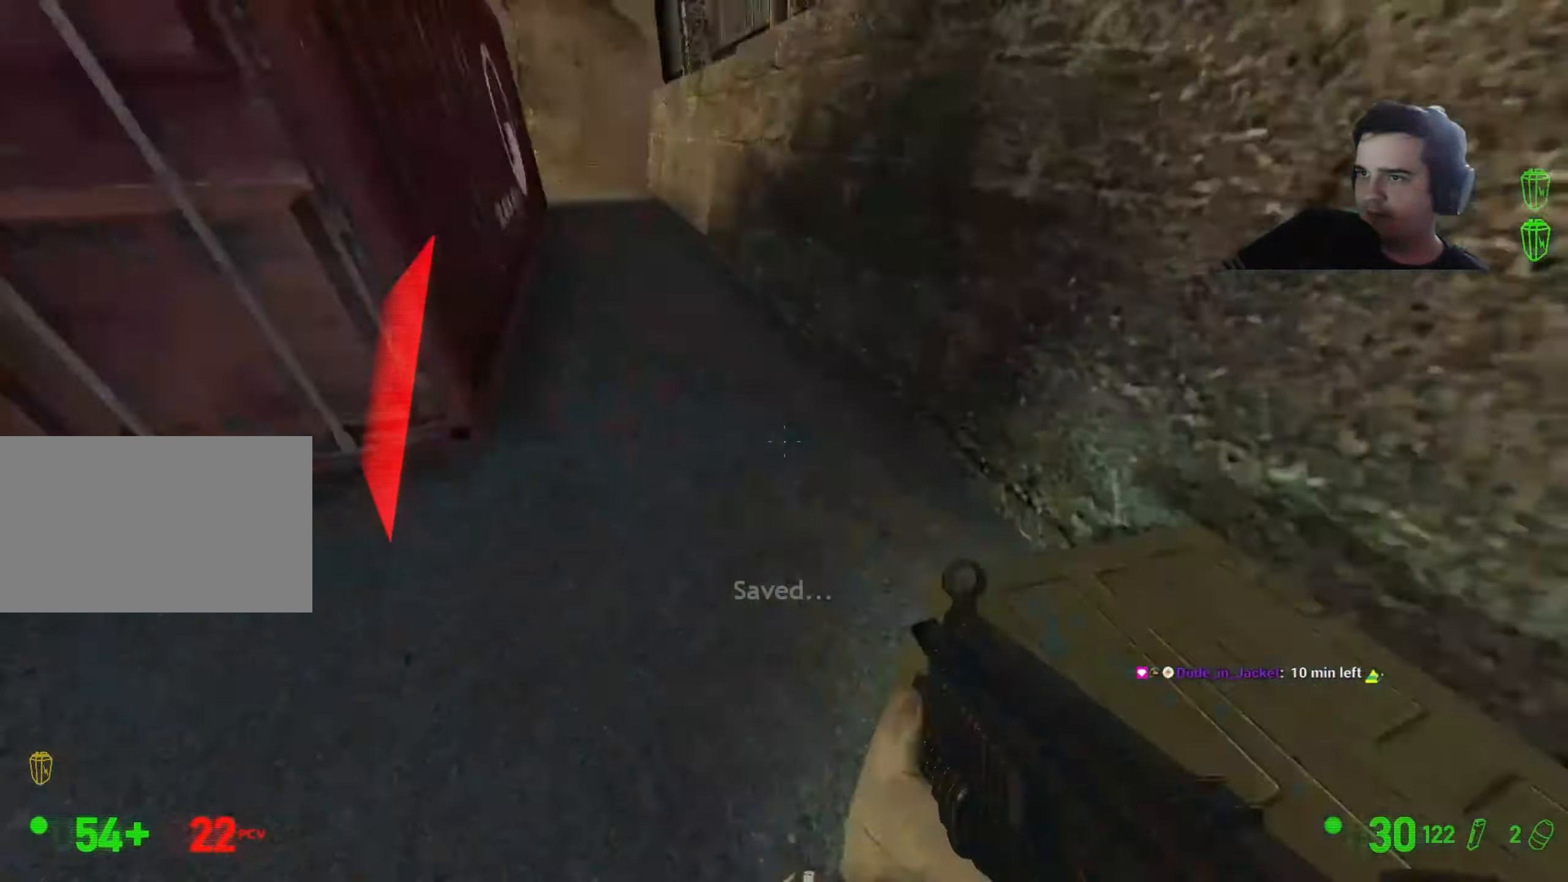
{"keys": ["w"], "events": [[100, "a", "up"], [284, "d", "down"], [484, "d", "up"]]}
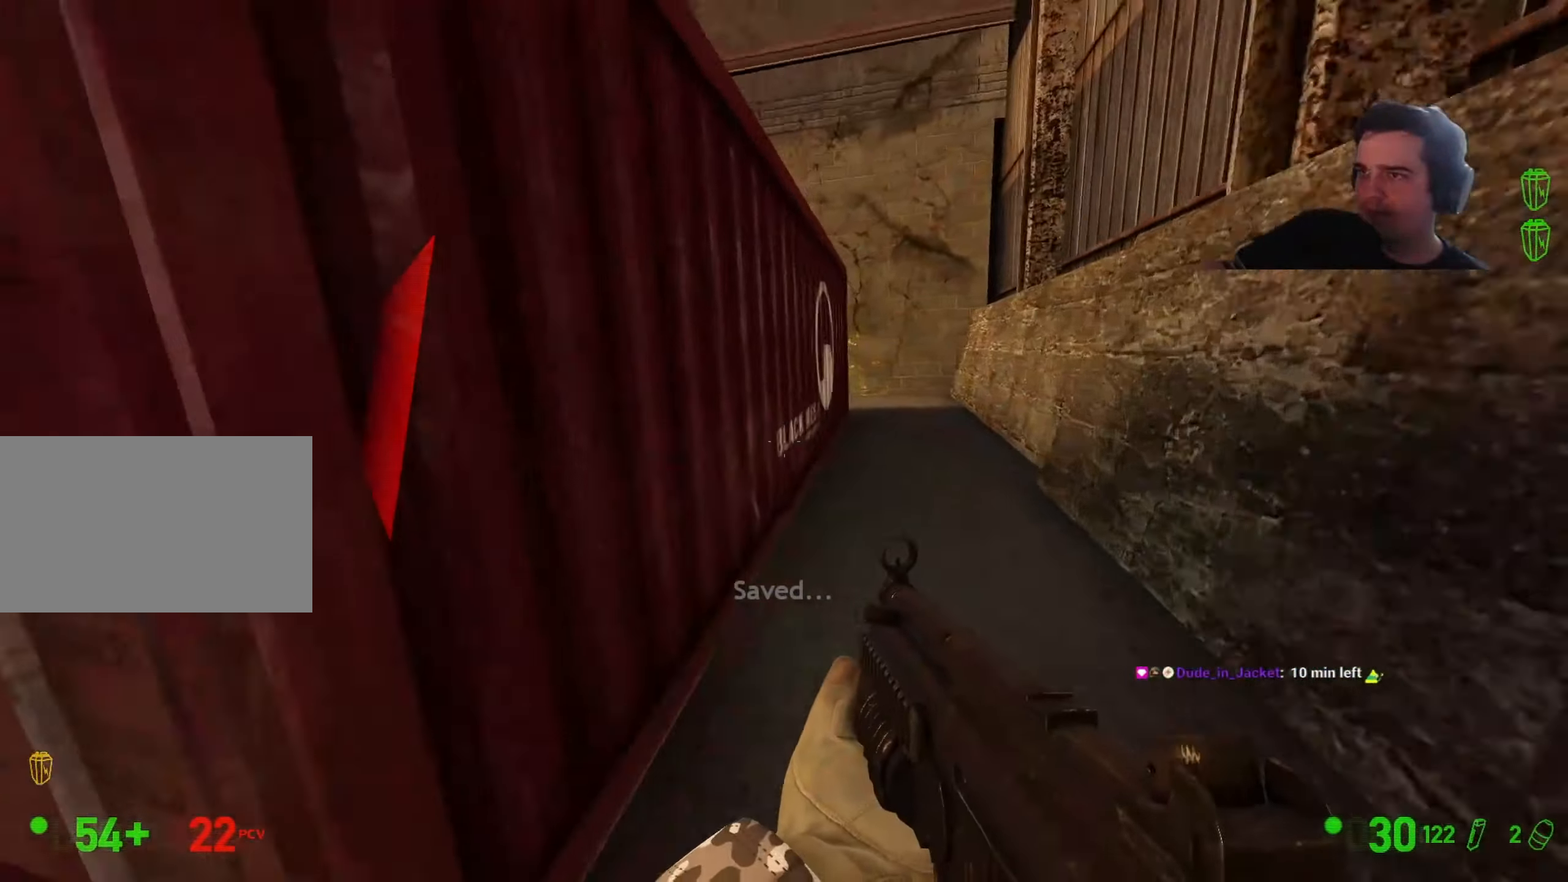
{"keys": ["a", "w"], "events": [[117, "a", "down"], [167, "w", "up"], [300, "w", "down"]]}